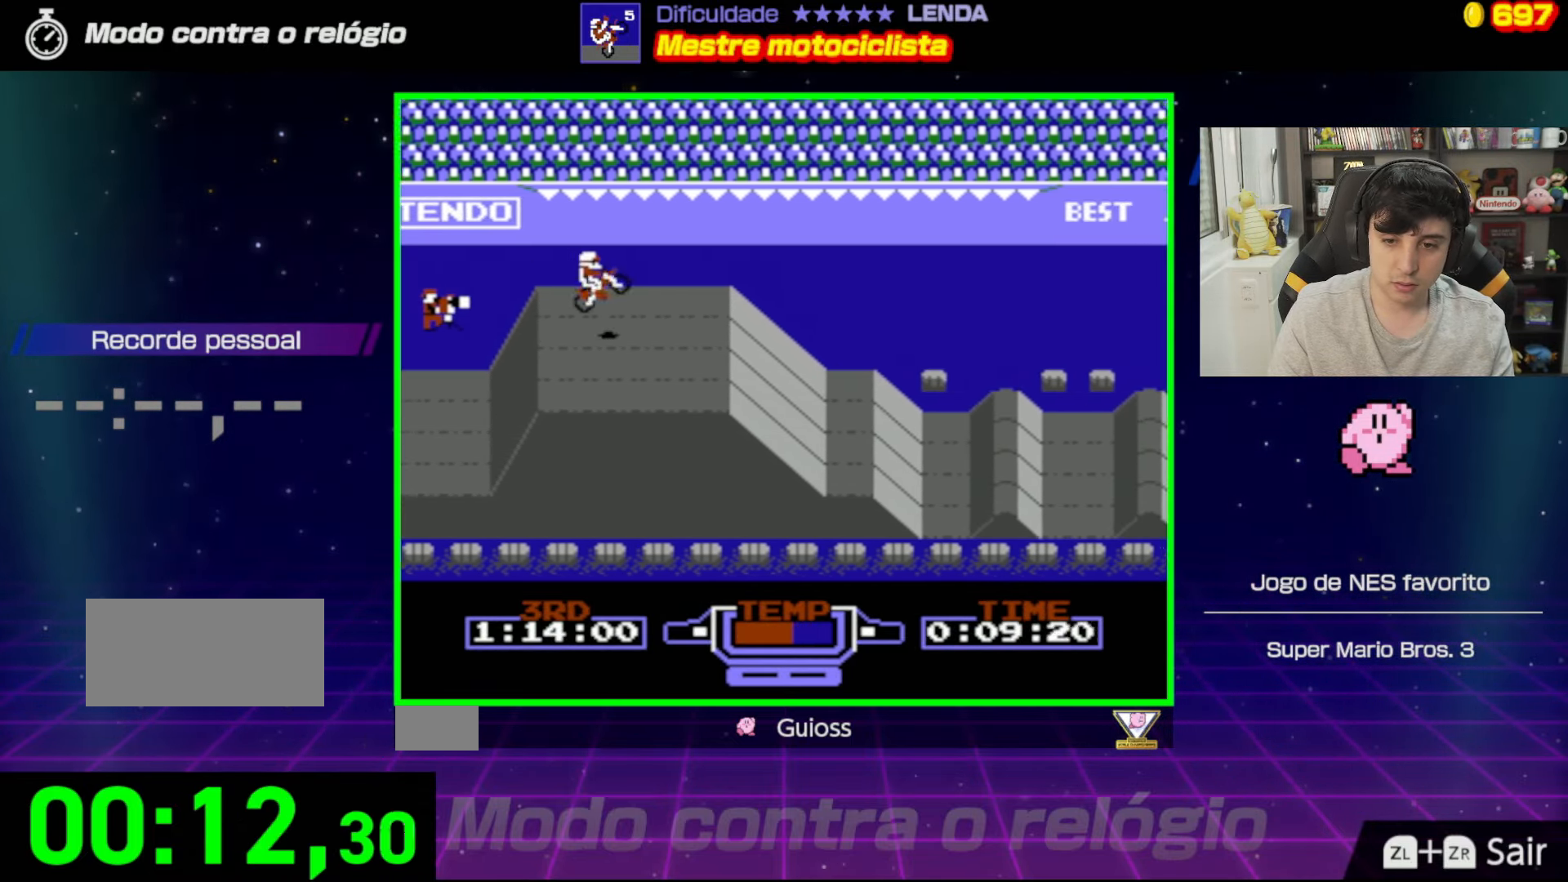
Gameplay with a controller (Nintendo layout); each line is a JSON object with the inputs held at the frame after it. "events" lists button and stick changes between this image and that frame as [ms after this image, input, new state], when the widget could be followed in between. Not read: L3 R3.
{"buttons": ["A"], "events": [[117, "DPAD_RIGHT", "up"]]}
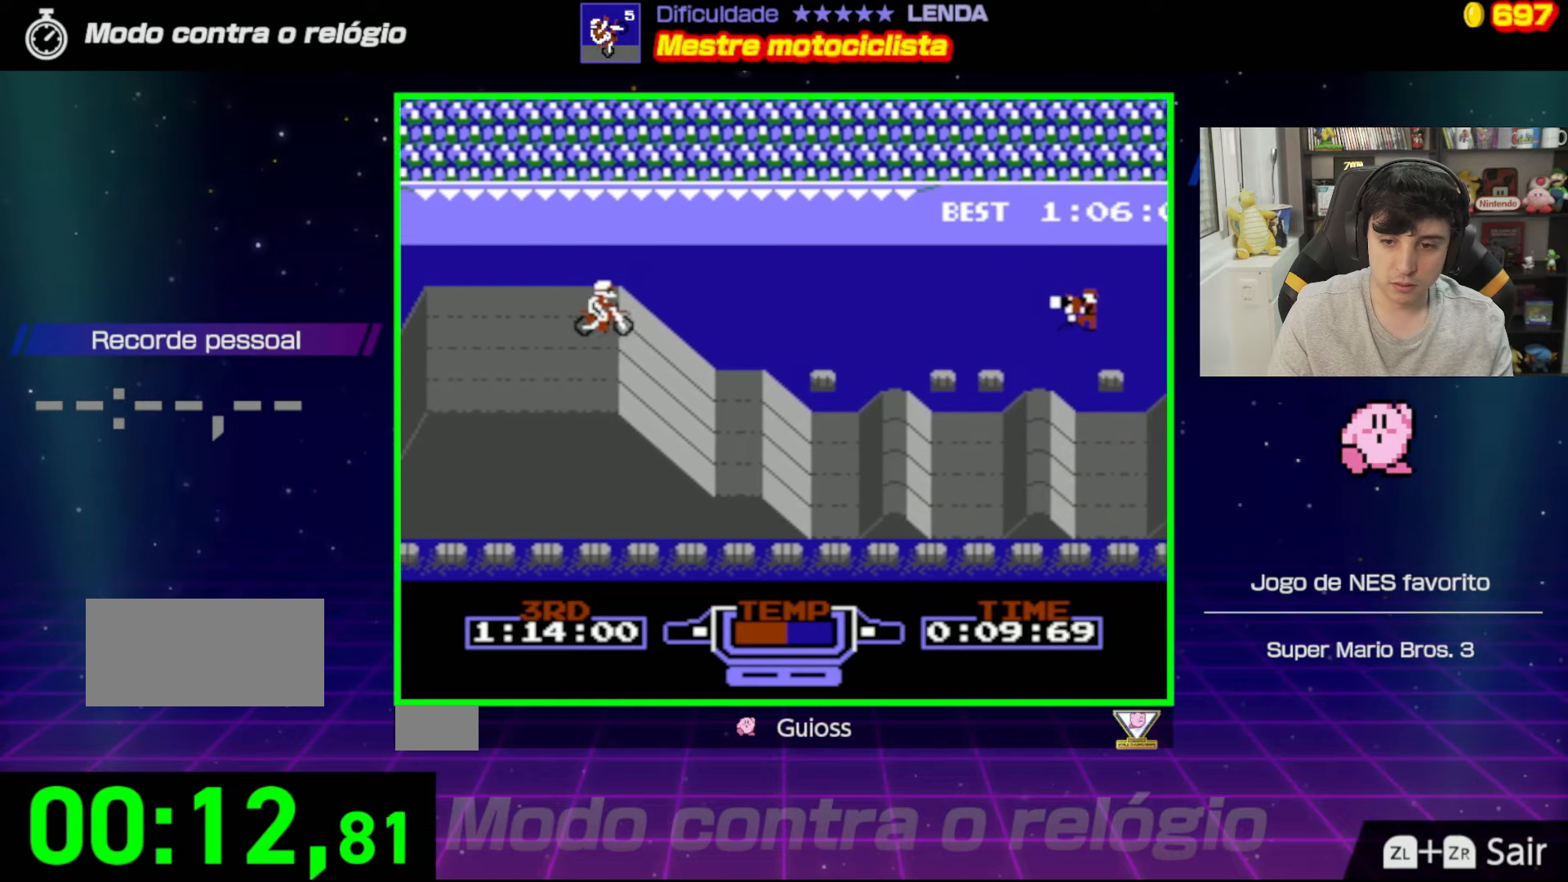
{"buttons": ["A"], "events": []}
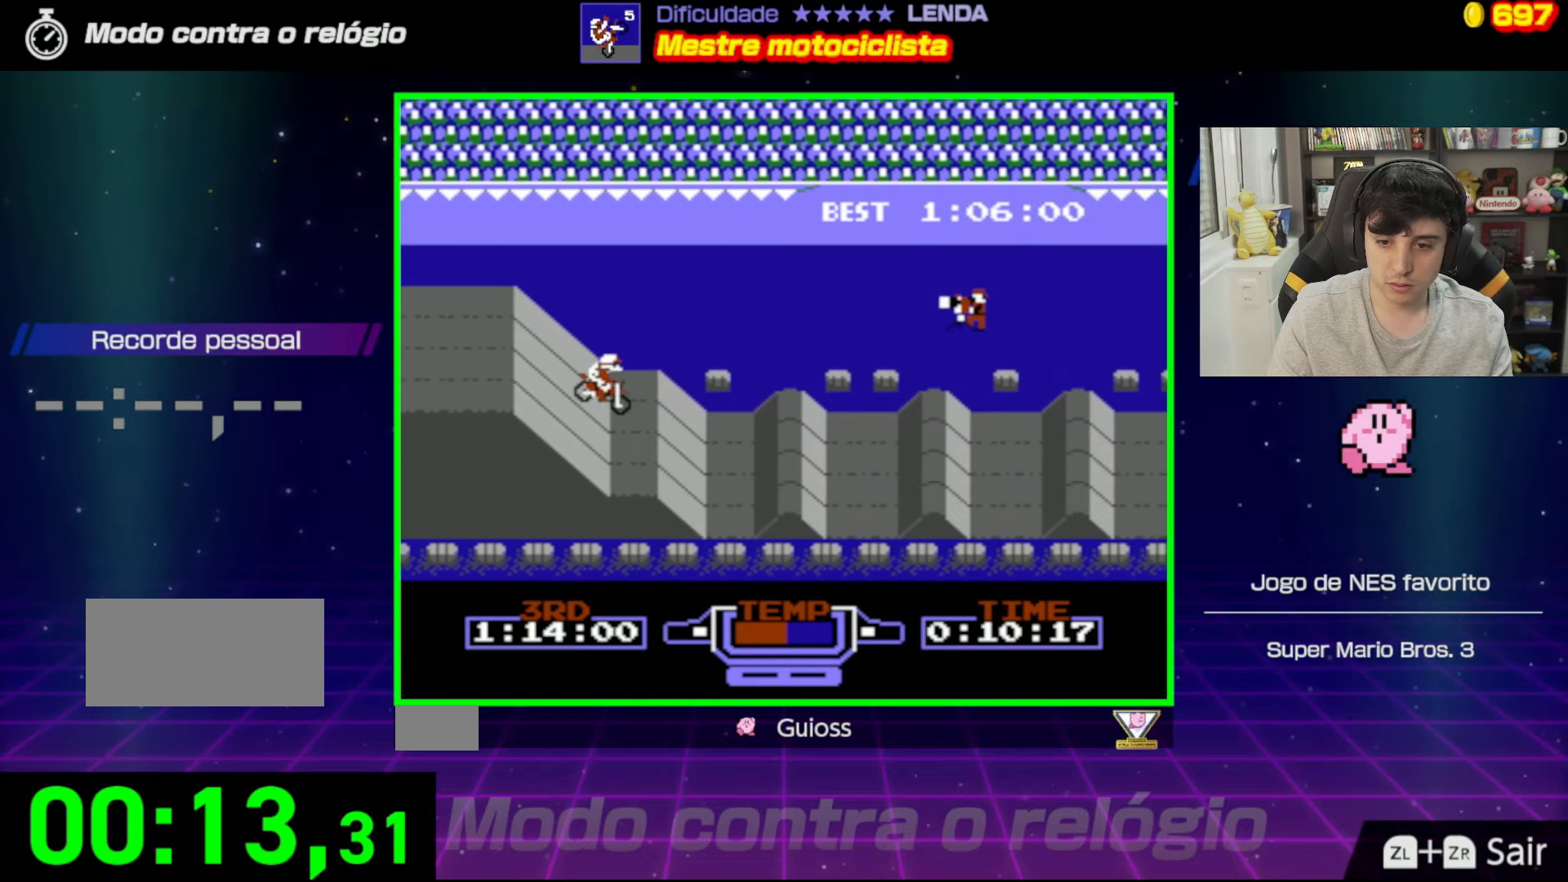
{"buttons": ["A"], "events": []}
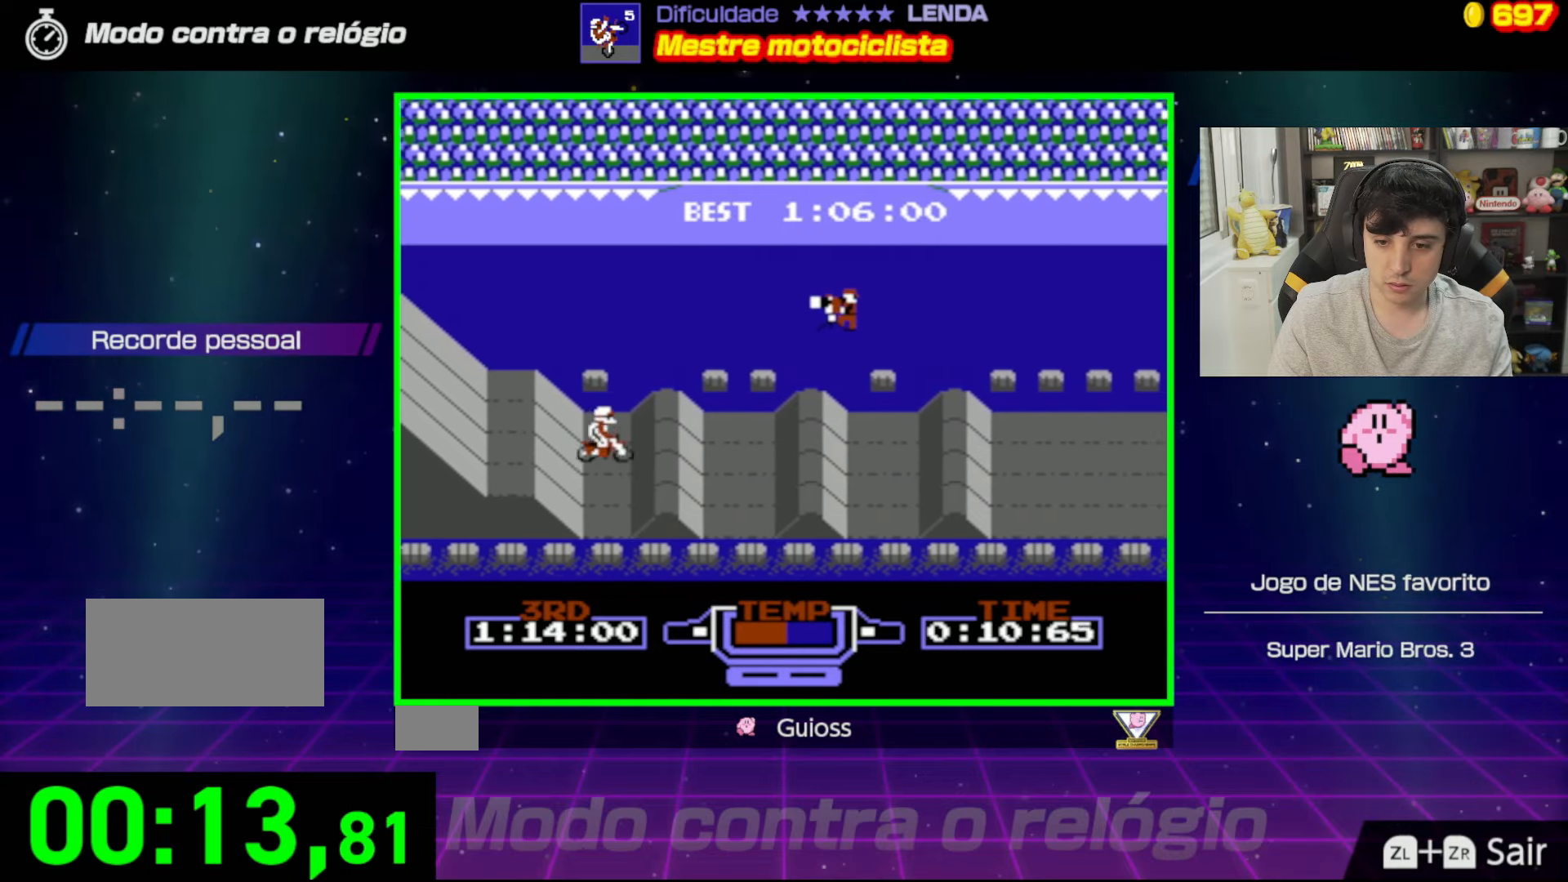
{"buttons": ["A"], "events": [[183, "DPAD_LEFT", "down"], [434, "DPAD_LEFT", "up"]]}
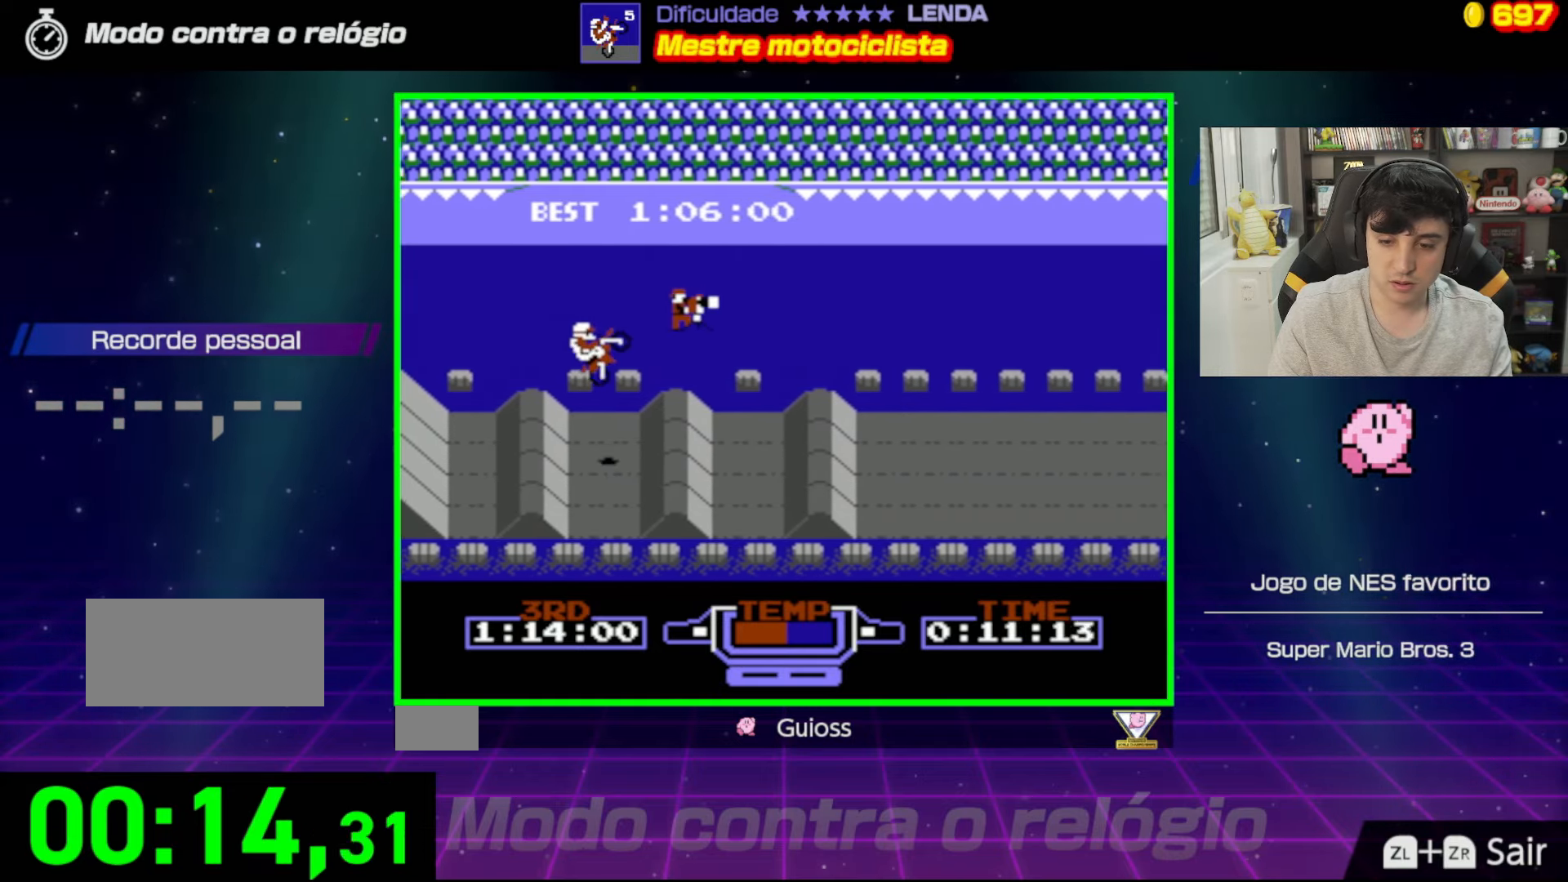
{"buttons": ["A"], "events": [[117, "DPAD_RIGHT", "down"], [334, "DPAD_RIGHT", "up"]]}
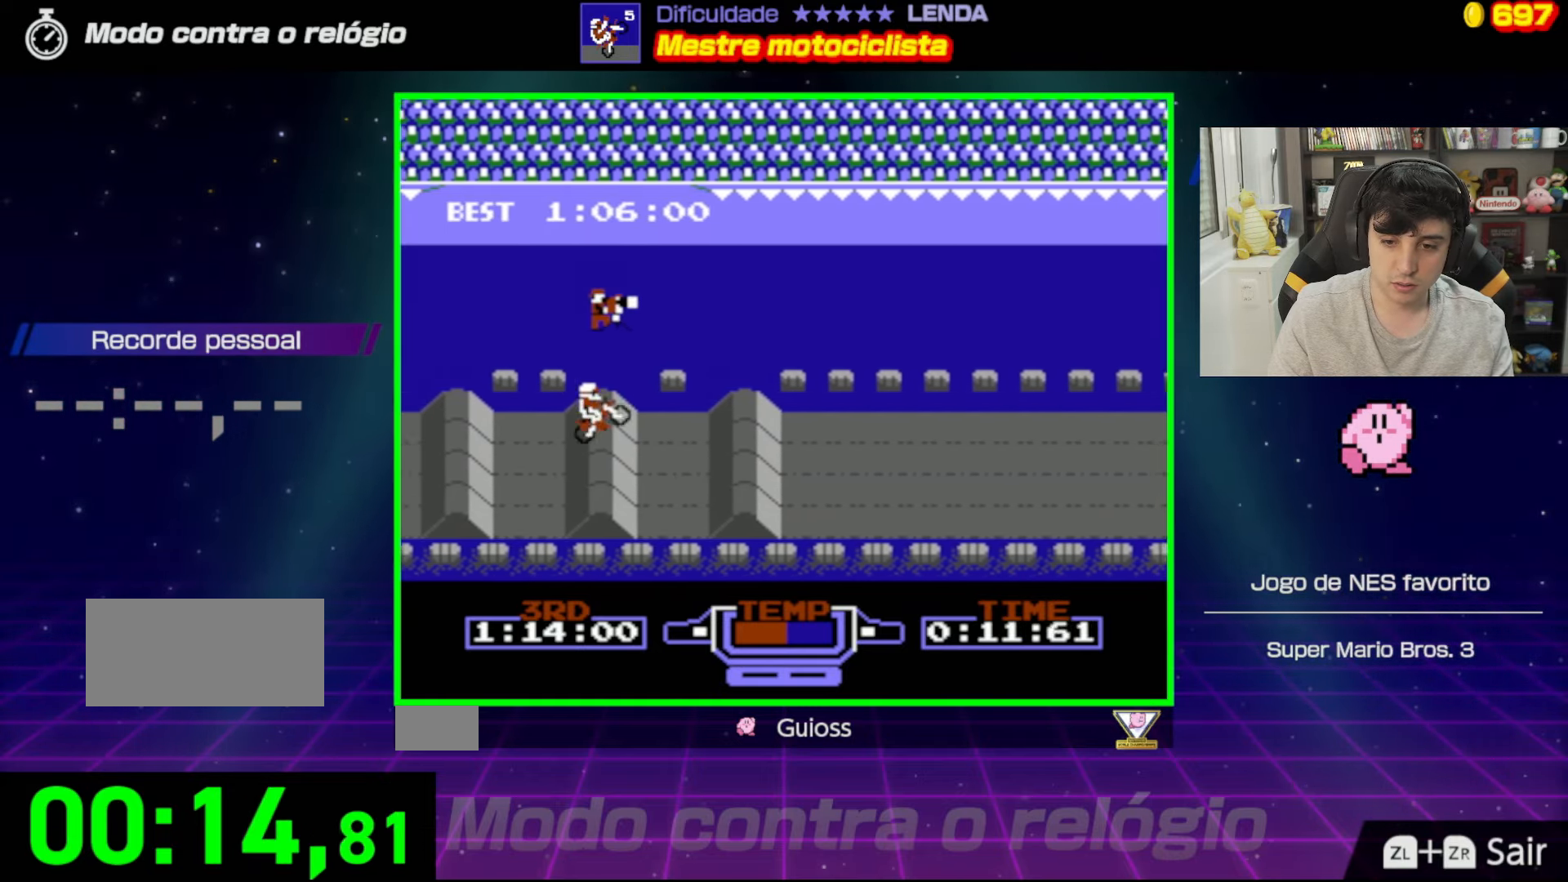
{"buttons": ["A"], "events": [[50, "DPAD_LEFT", "down"], [217, "DPAD_LEFT", "up"]]}
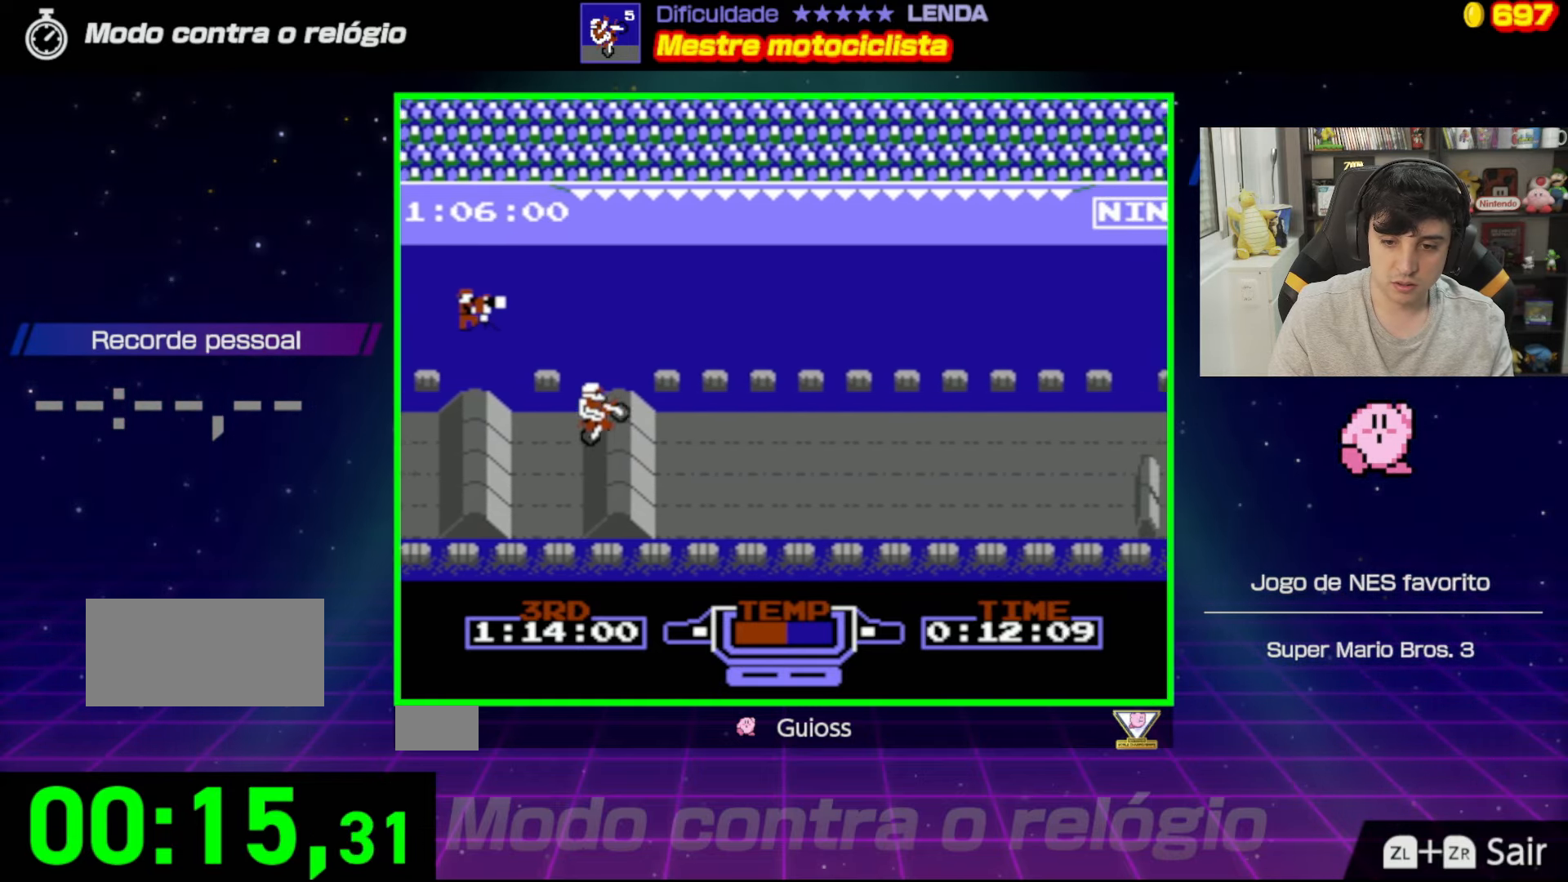
{"buttons": ["A", "DPAD_RIGHT"], "events": [[100, "DPAD_LEFT", "down"], [217, "DPAD_LEFT", "up"], [317, "DPAD_RIGHT", "down"]]}
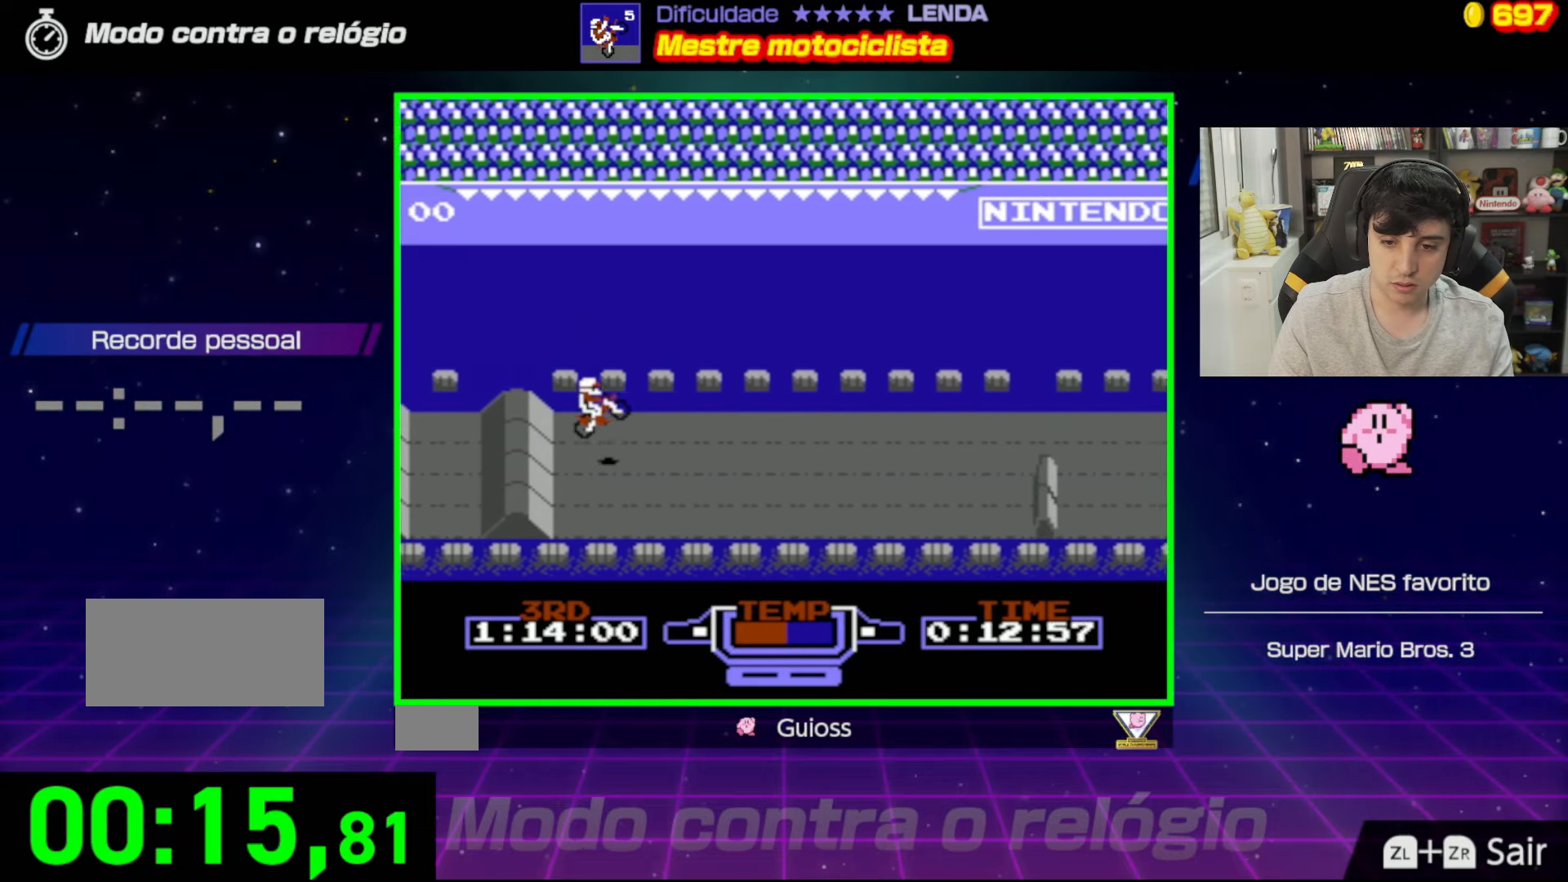
{"buttons": ["A"], "events": [[16, "DPAD_RIGHT", "up"]]}
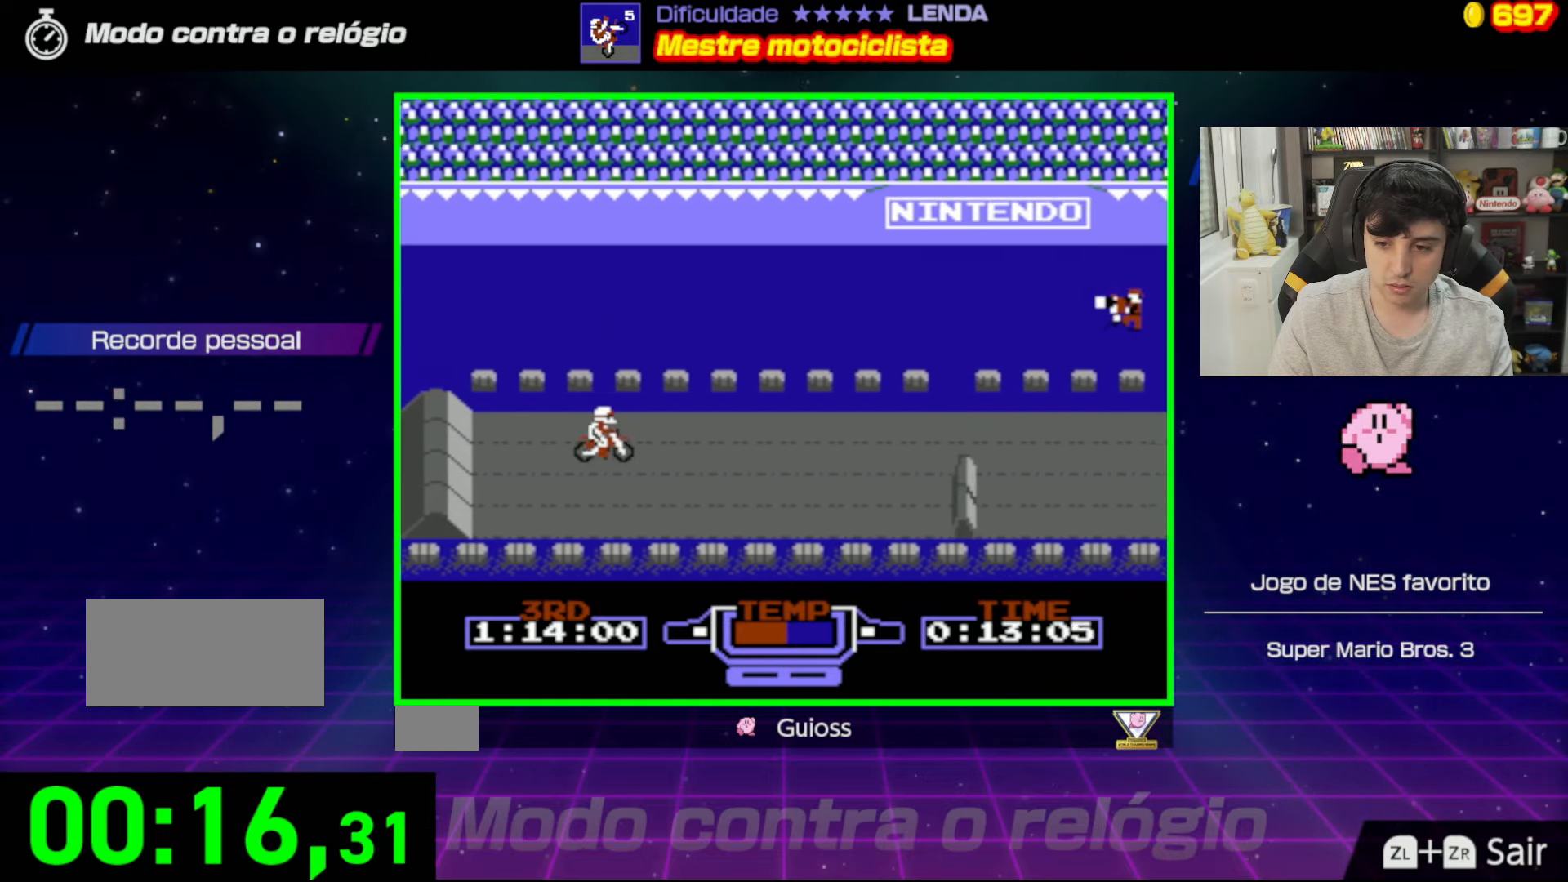
{"buttons": ["A"], "events": []}
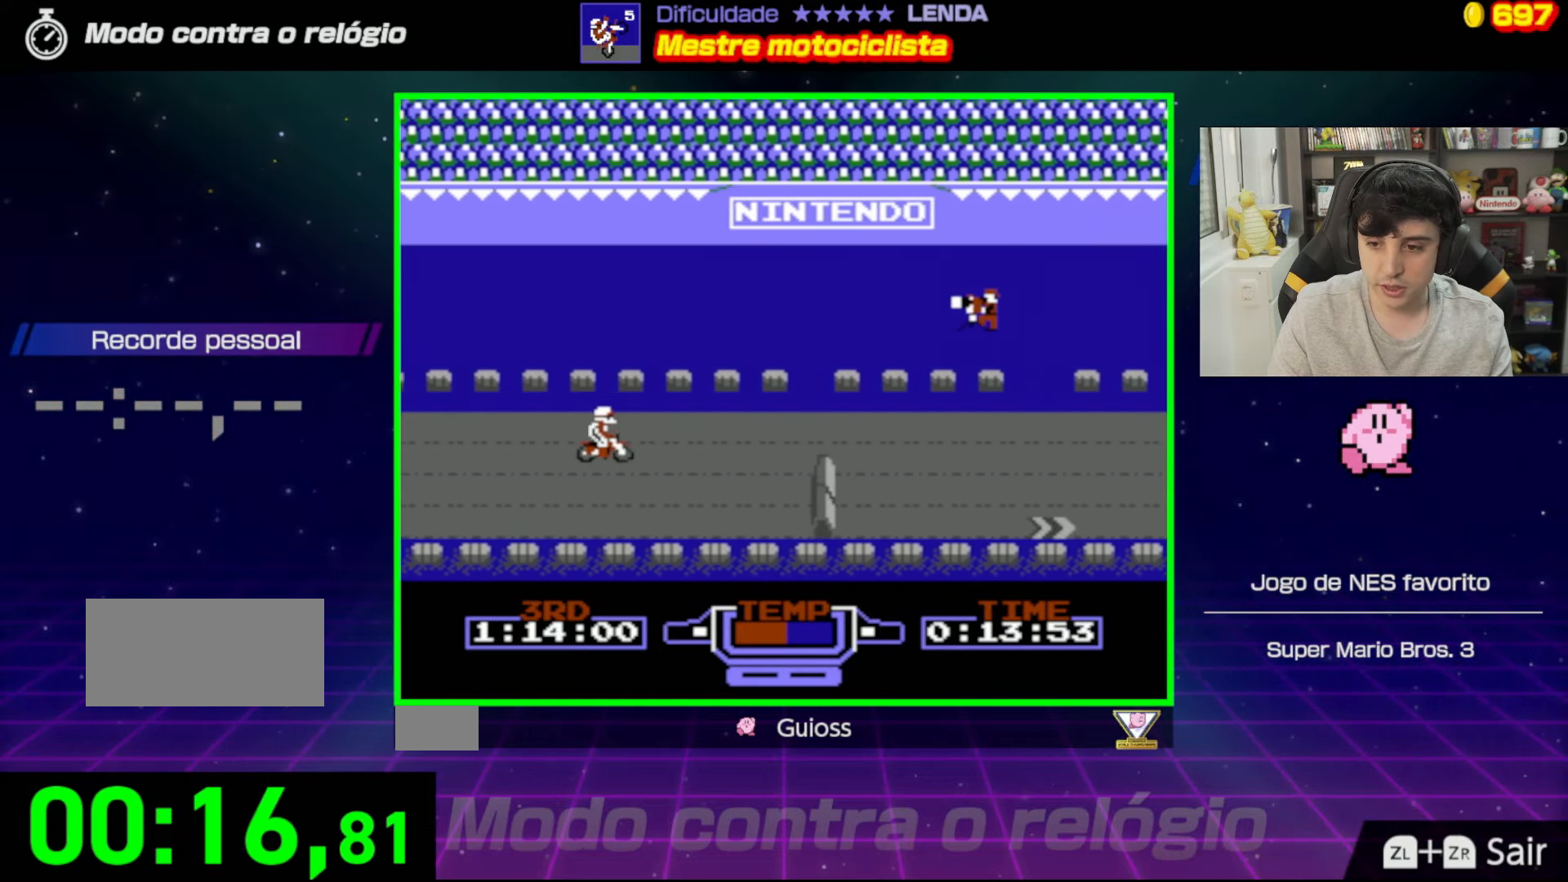
{"buttons": ["A"], "events": []}
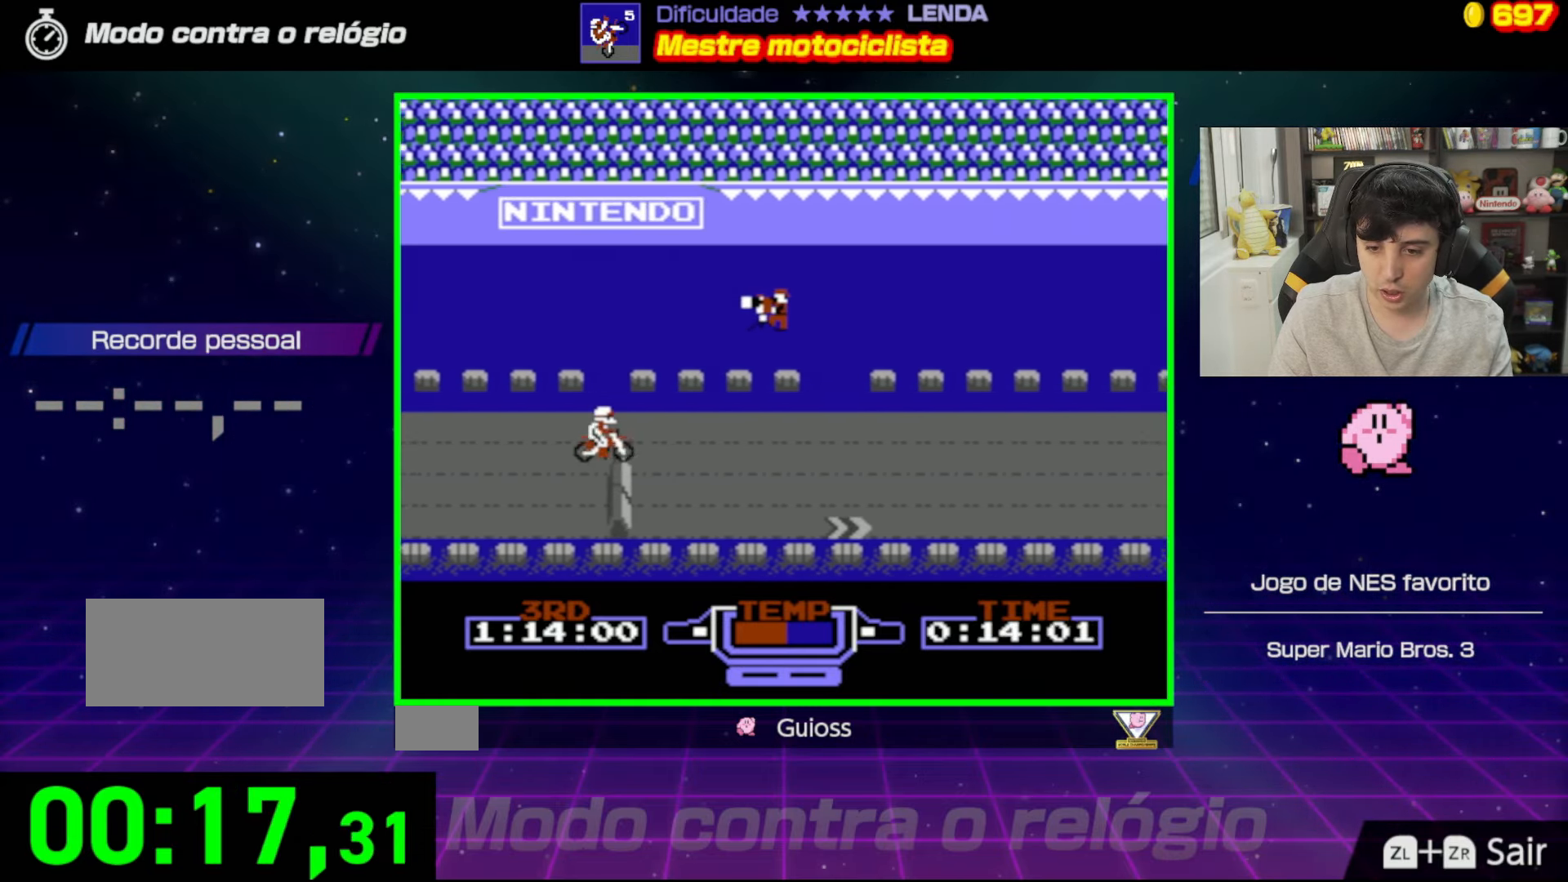
{"buttons": ["A"], "events": [[167, "DPAD_DOWN", "down"], [501, "DPAD_DOWN", "up"]]}
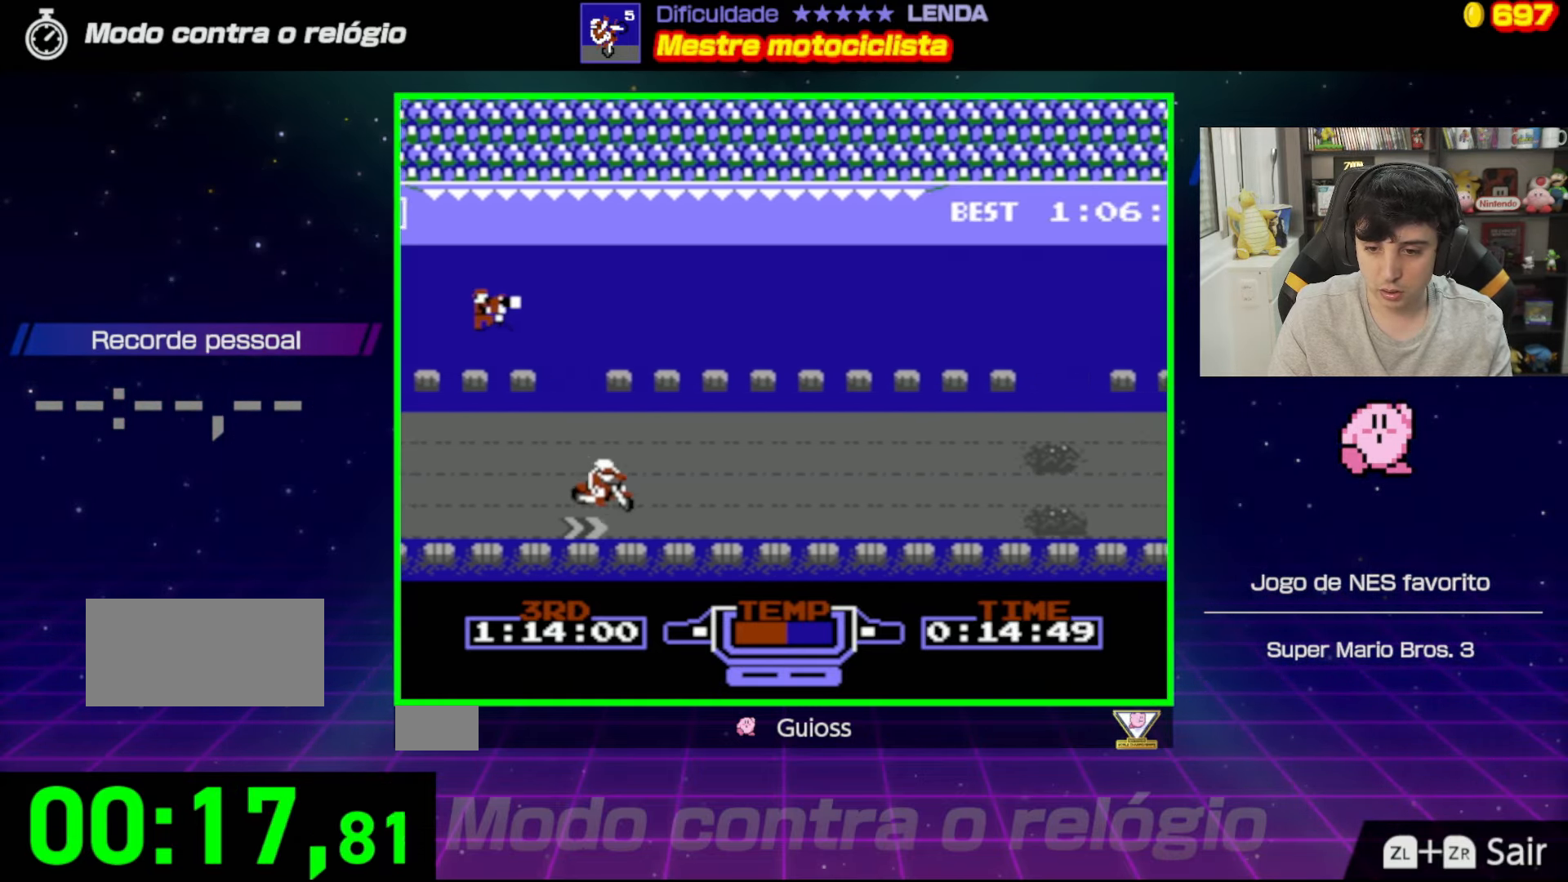
{"buttons": ["A", "DPAD_UP"], "events": [[350, "DPAD_UP", "down"]]}
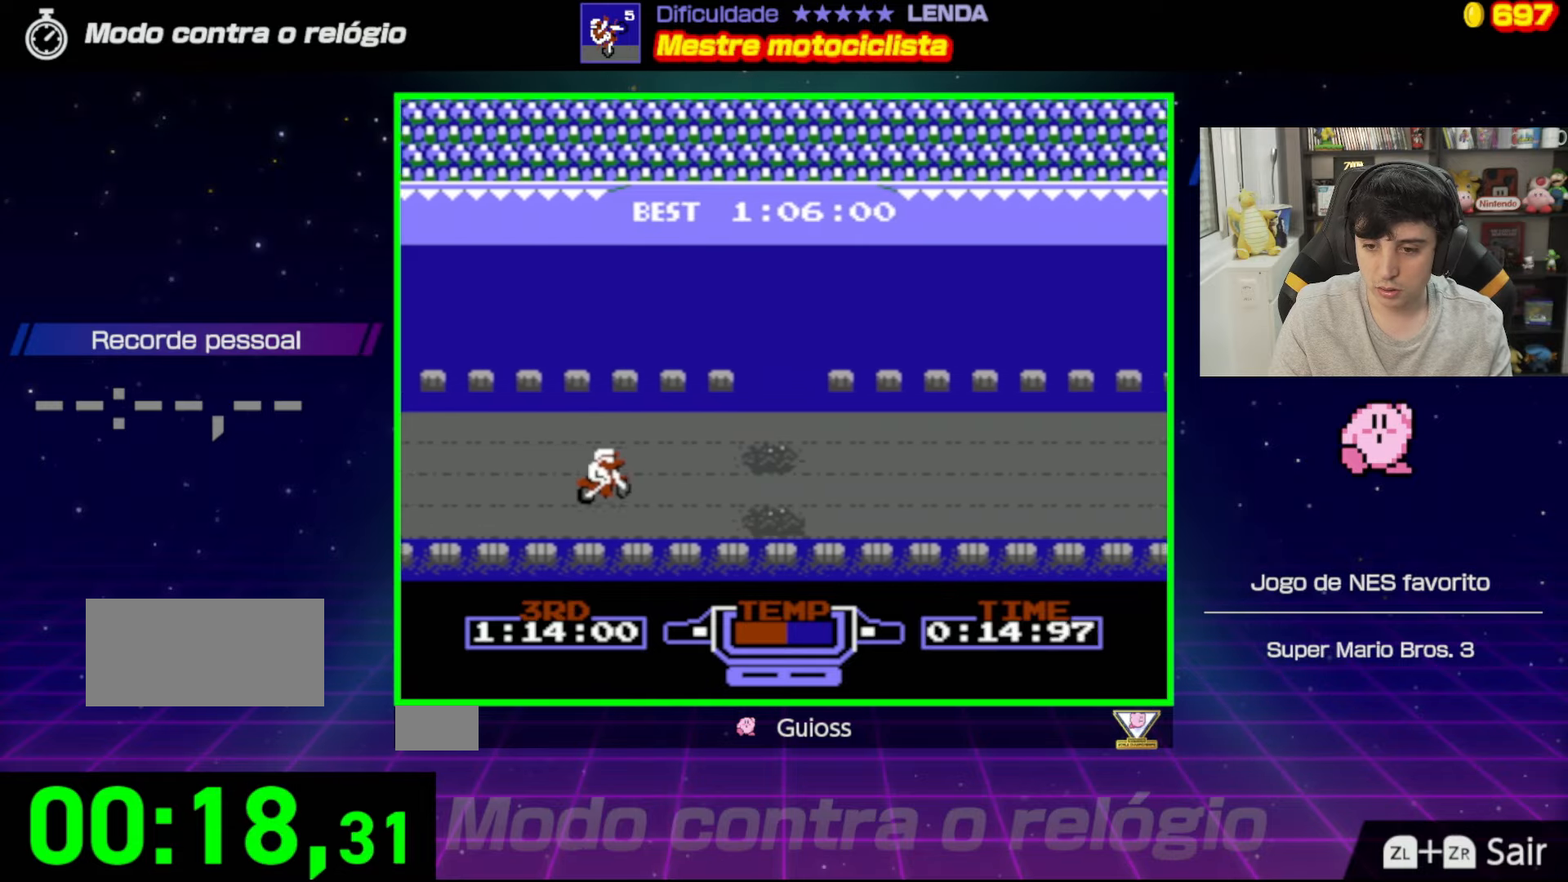
{"buttons": ["A"], "events": [[33, "DPAD_UP", "up"]]}
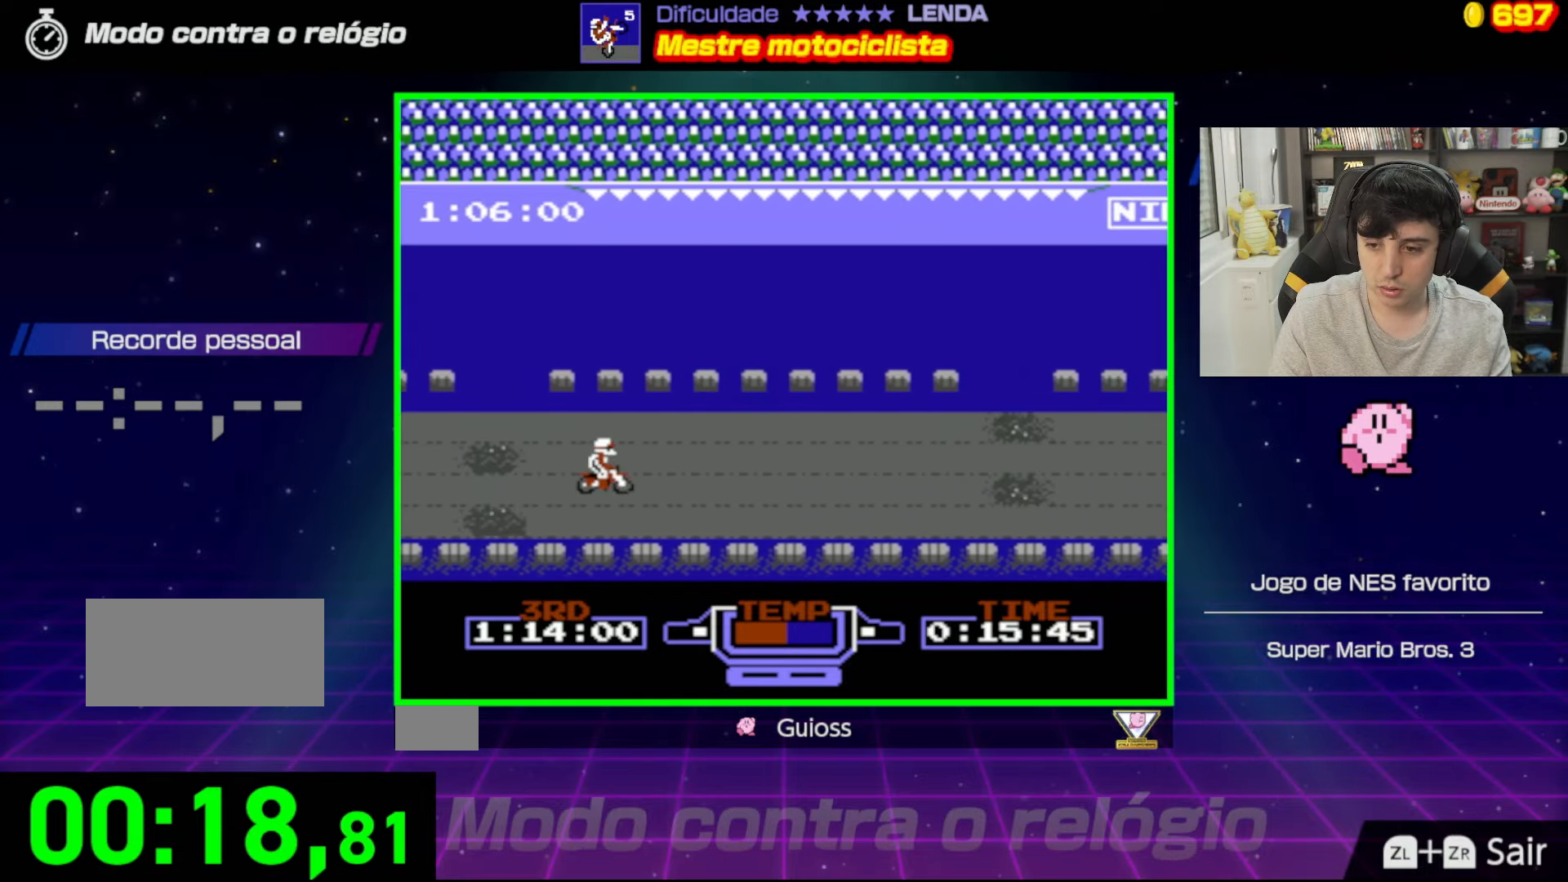
{"buttons": ["A"], "events": [[117, "B", "down"], [267, "DPAD_UP", "down"], [351, "B", "up"], [367, "DPAD_UP", "up"]]}
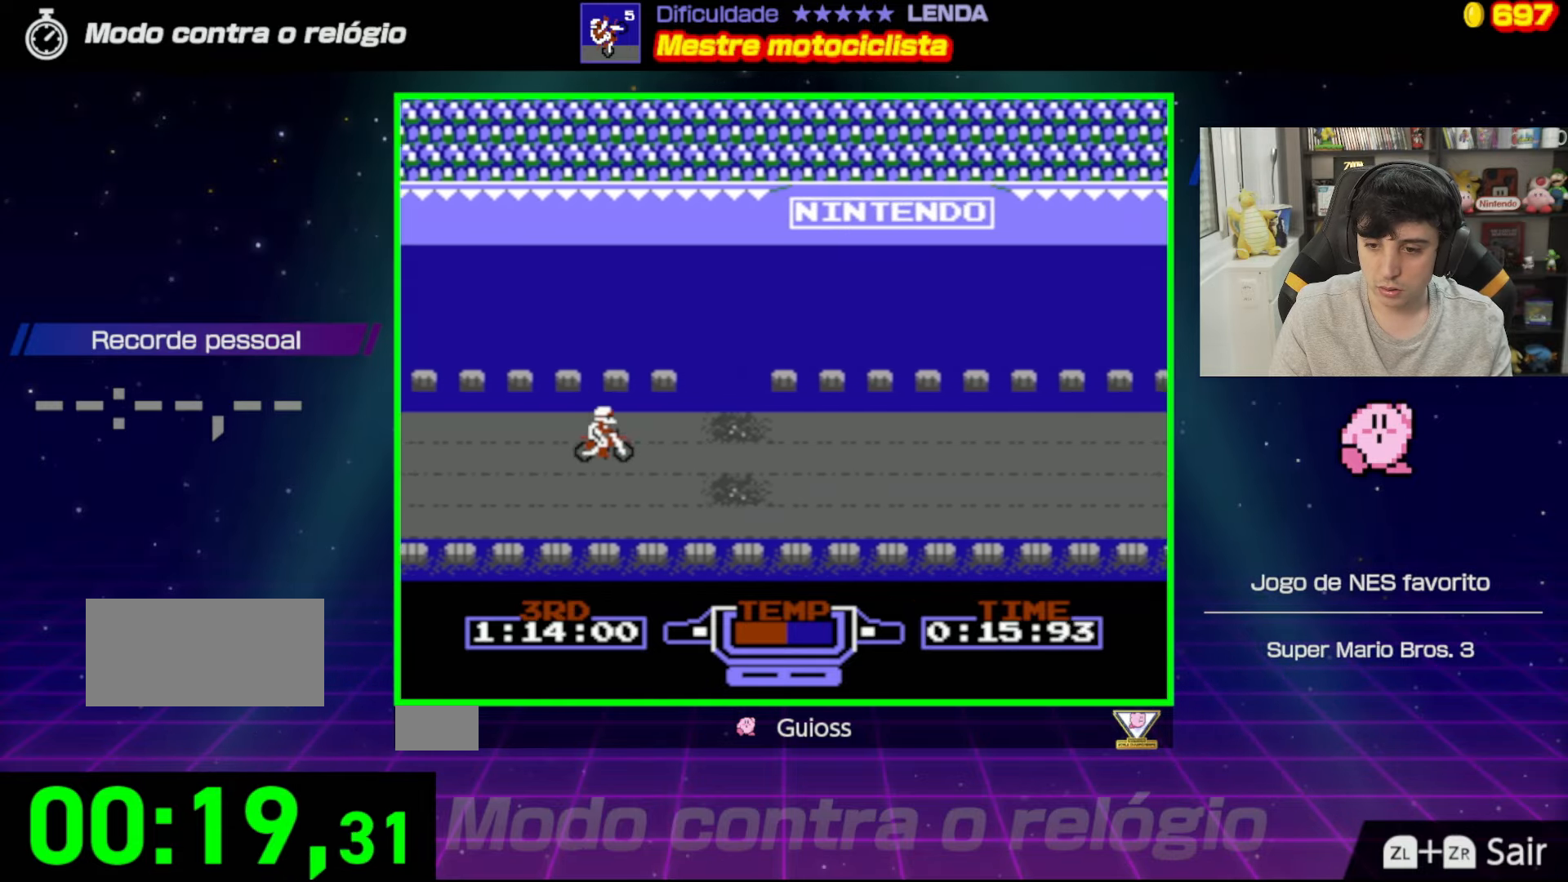
{"buttons": ["B"], "events": [[33, "B", "down"], [250, "A", "up"]]}
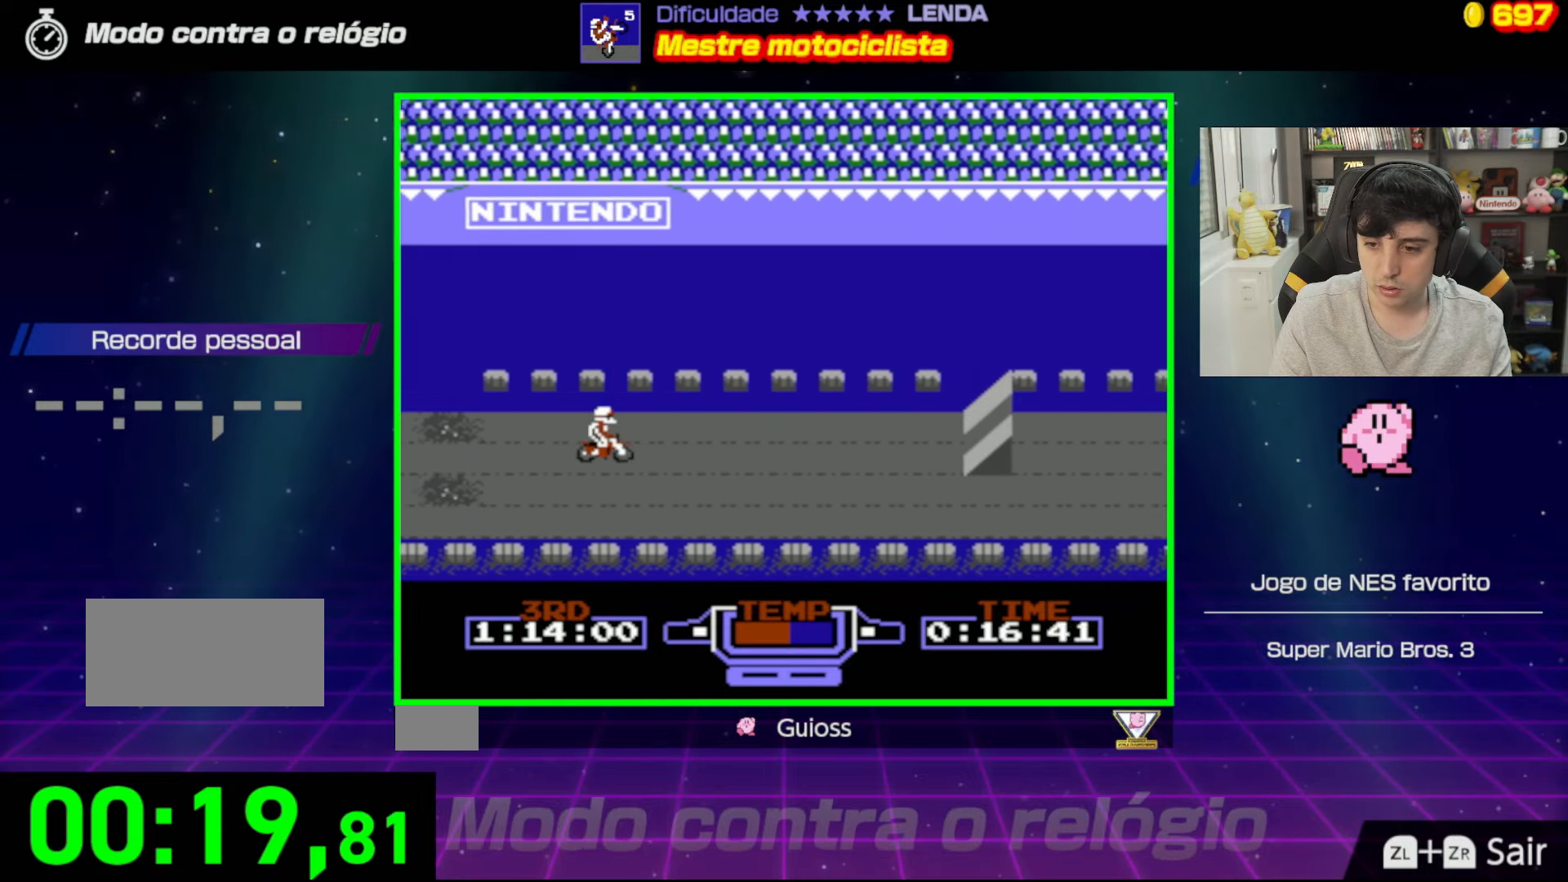
{"buttons": ["B"], "events": []}
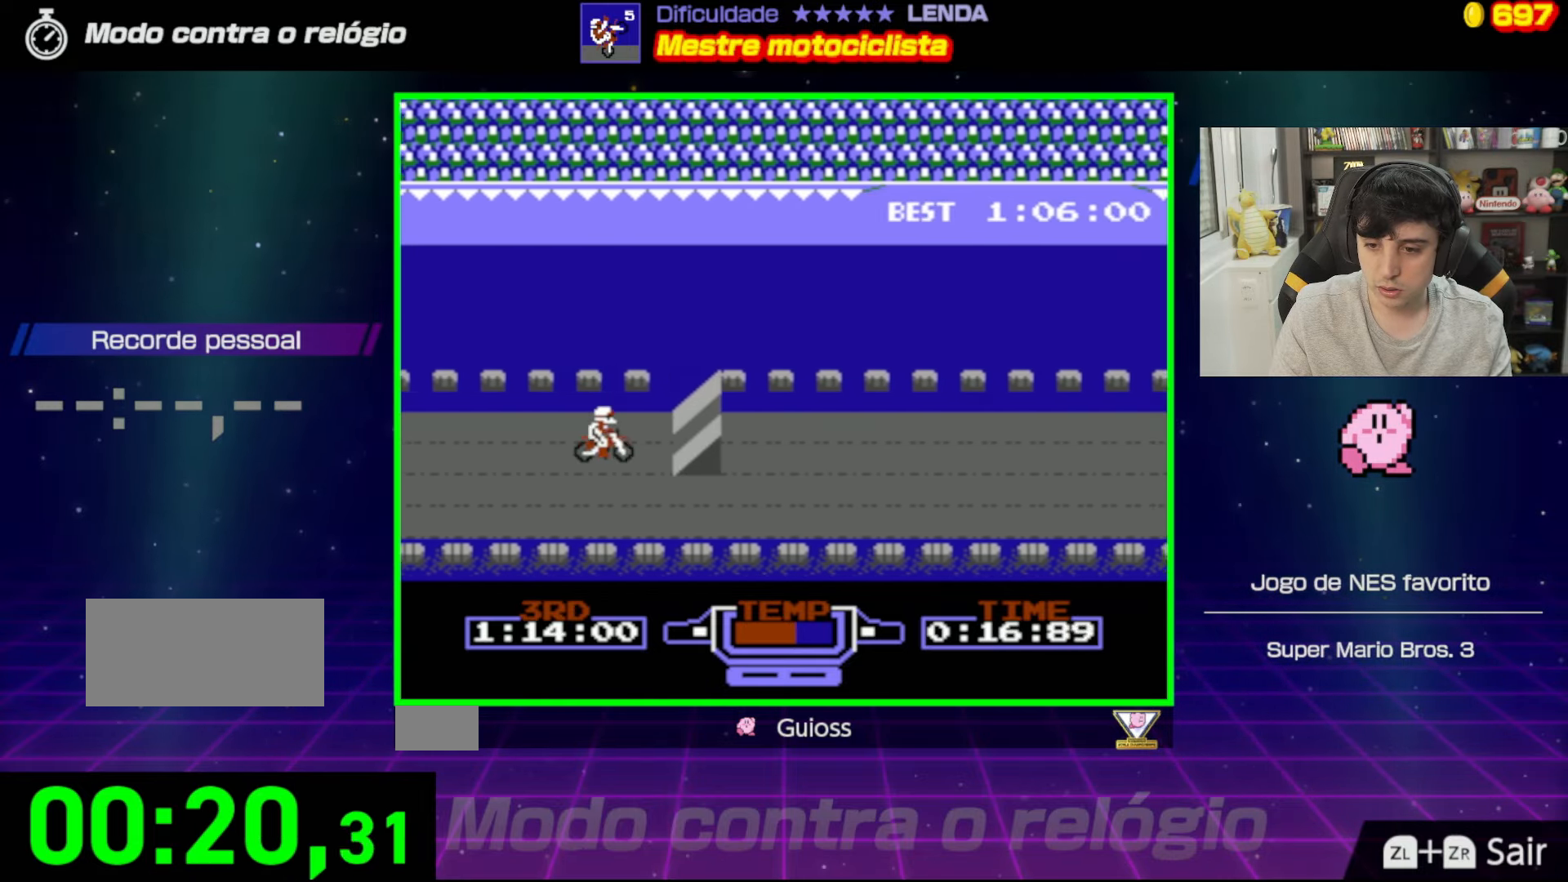
{"buttons": ["A"], "events": [[50, "DPAD_LEFT", "down"], [67, "B", "up"], [83, "A", "down"], [367, "DPAD_LEFT", "up"]]}
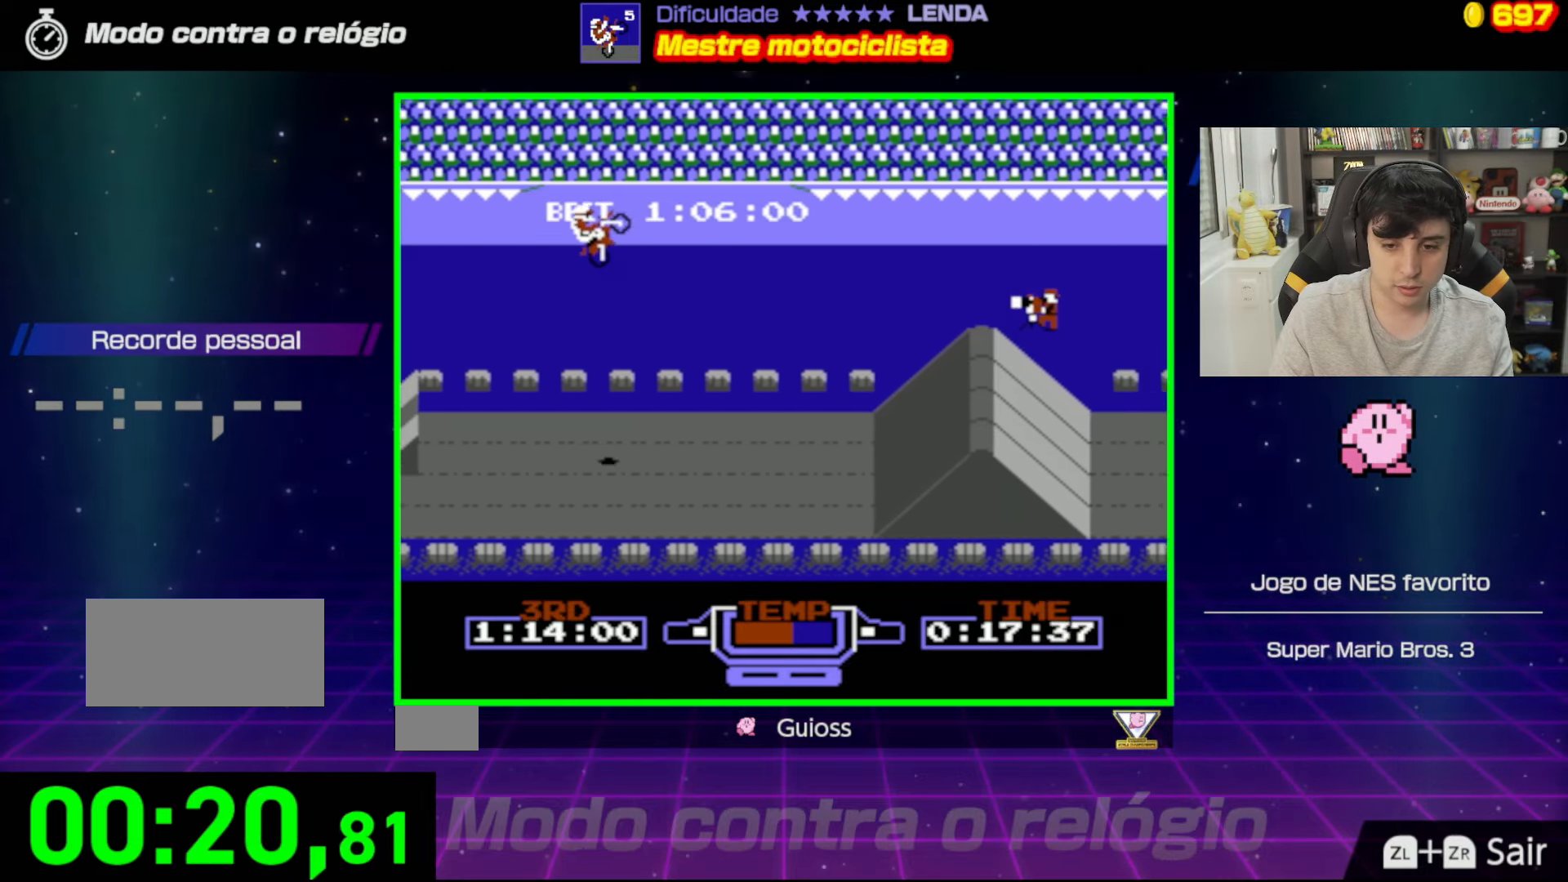
{"buttons": ["A", "DPAD_RIGHT"], "events": [[367, "DPAD_RIGHT", "down"]]}
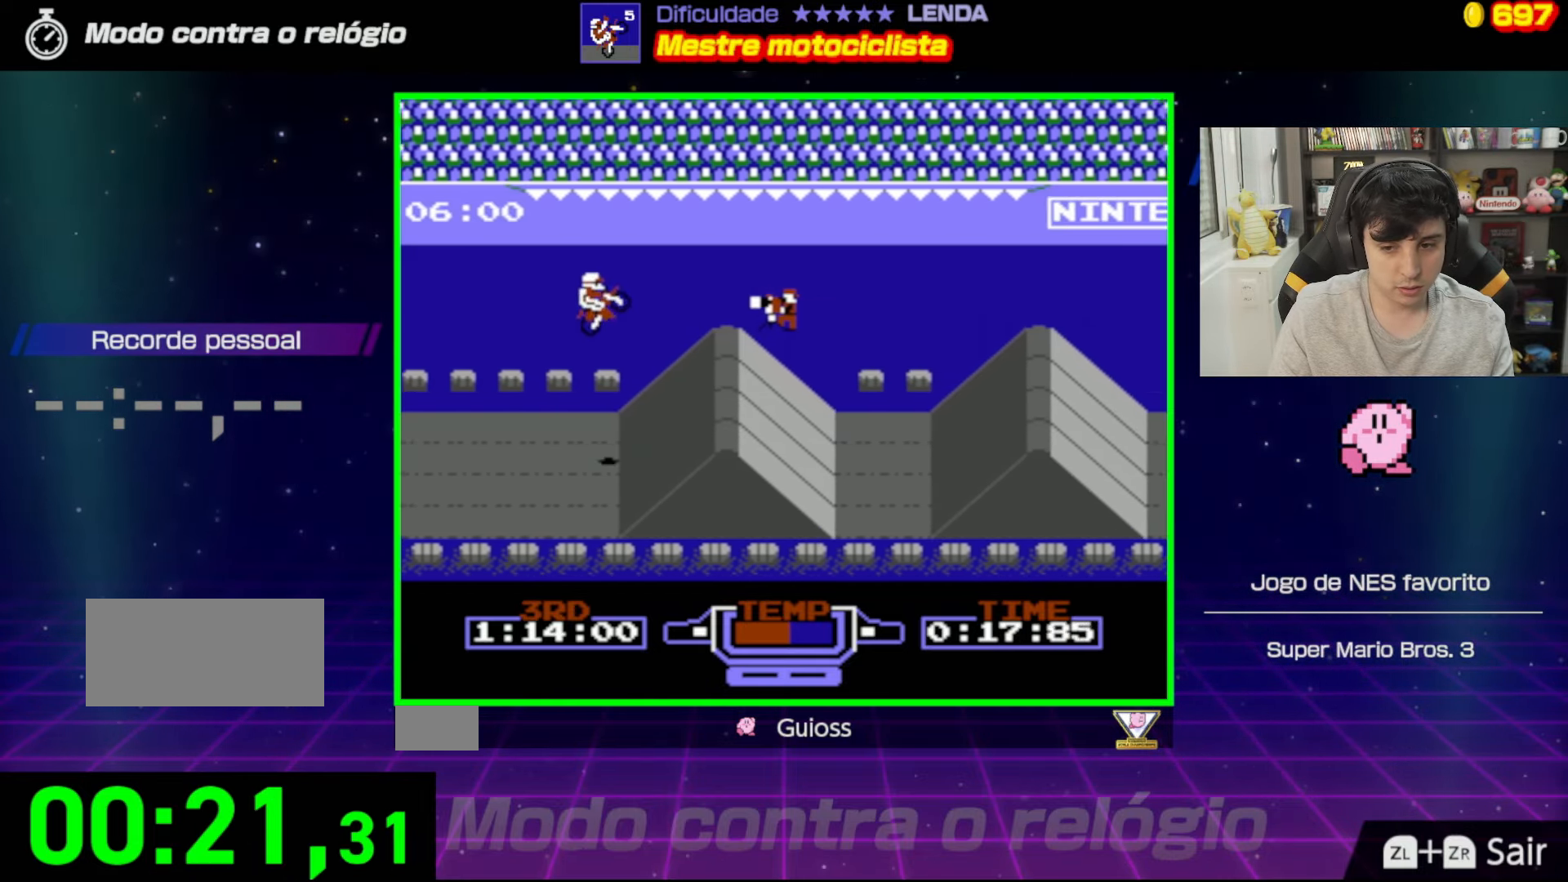
{"buttons": ["A"], "events": [[50, "DPAD_RIGHT", "up"], [233, "DPAD_LEFT", "down"], [383, "DPAD_LEFT", "up"]]}
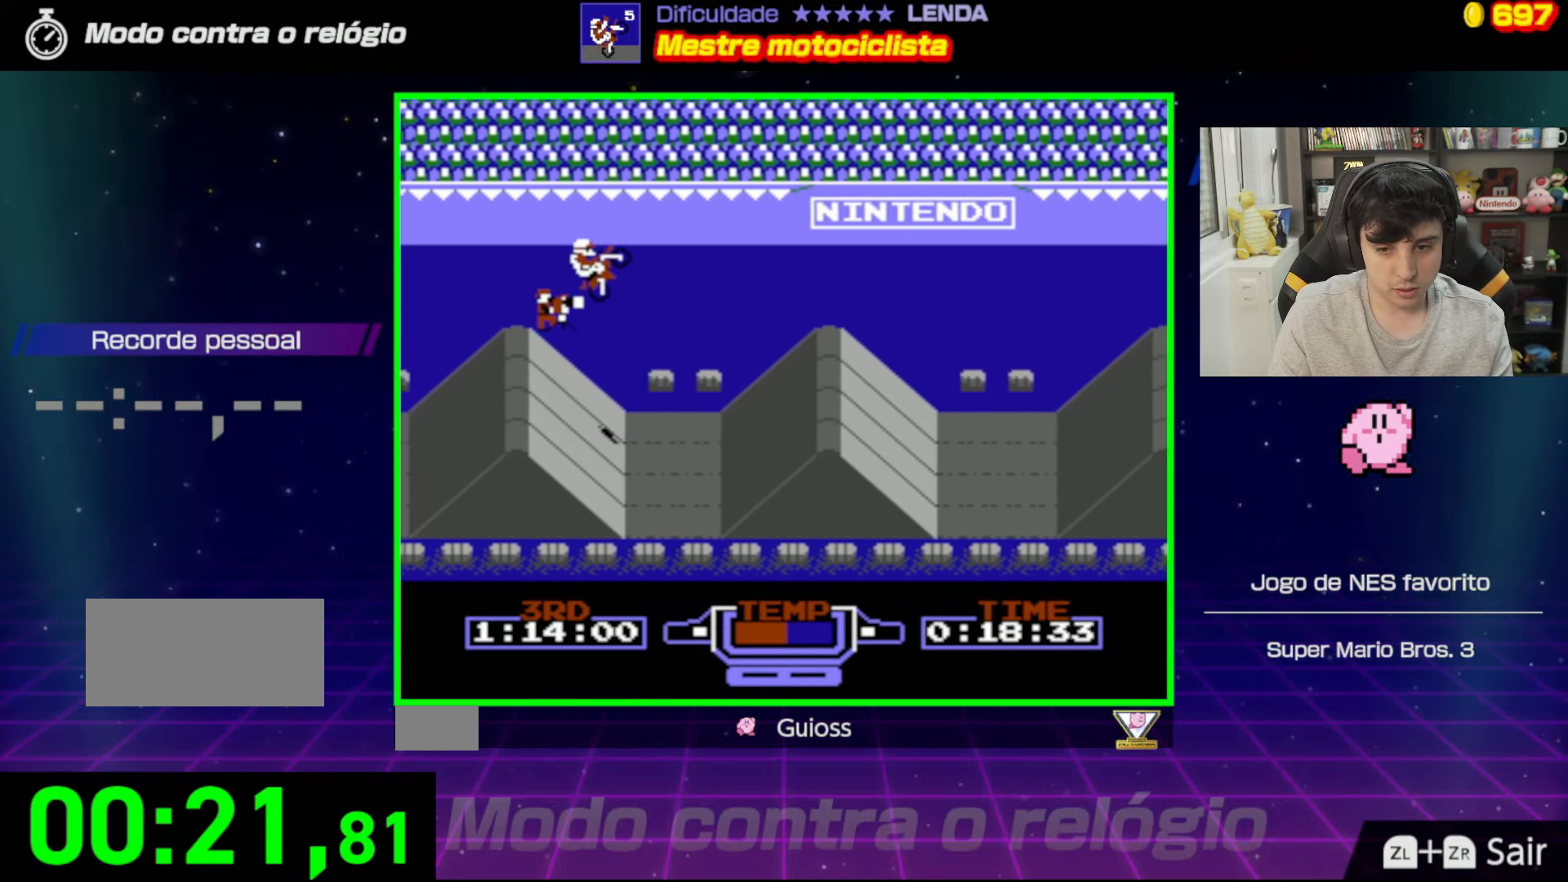
{"buttons": ["A"], "events": [[117, "DPAD_RIGHT", "down"], [334, "DPAD_RIGHT", "up"]]}
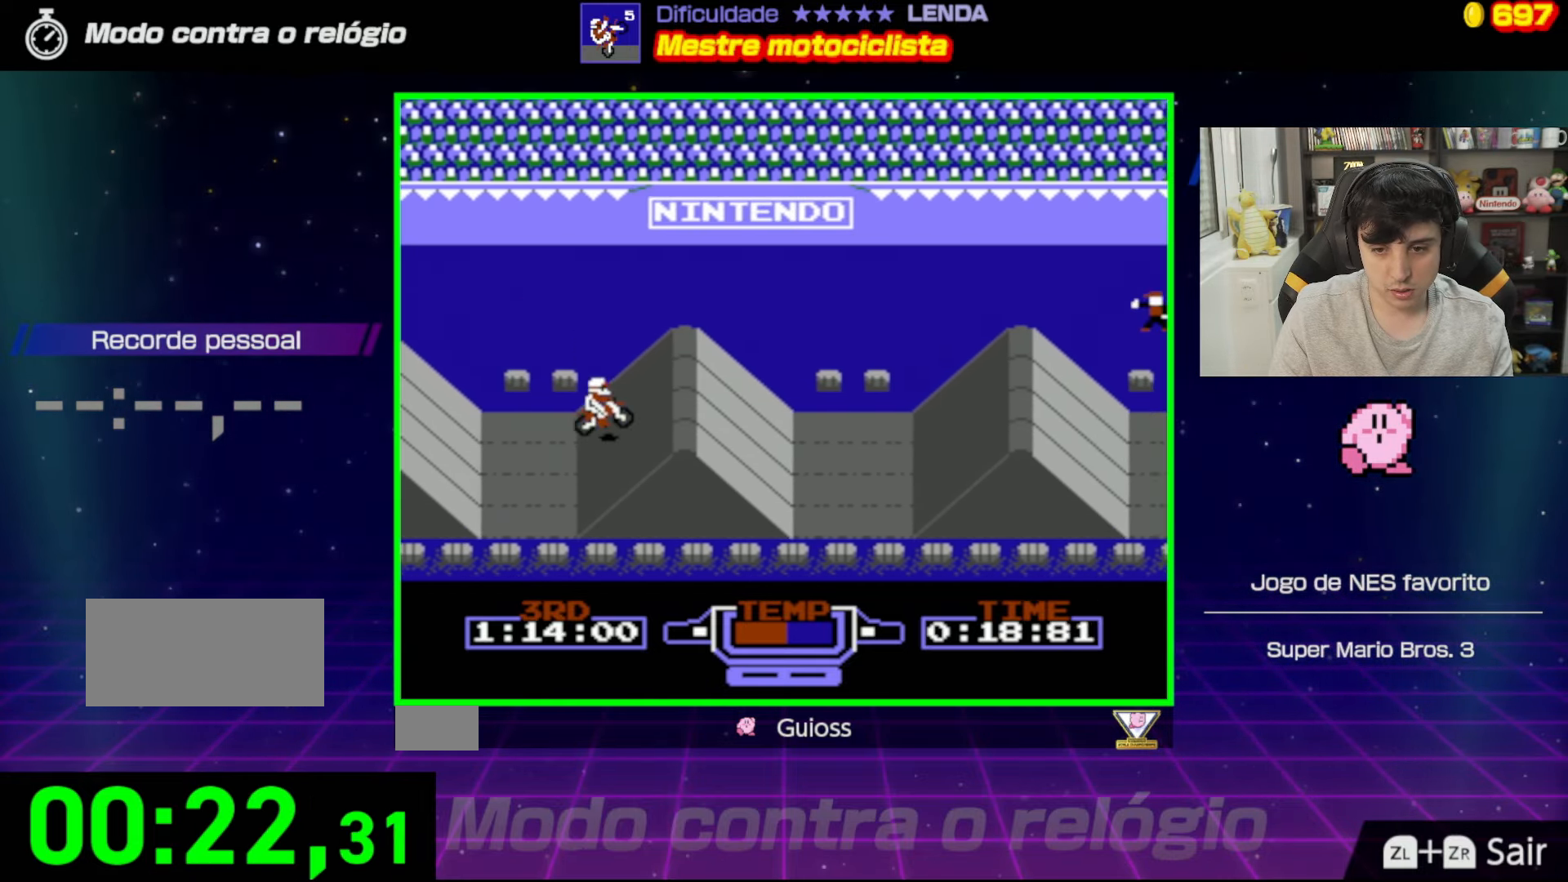
{"buttons": ["A", "DPAD_RIGHT"], "events": [[67, "DPAD_LEFT", "down"], [283, "DPAD_LEFT", "up"], [467, "DPAD_RIGHT", "down"]]}
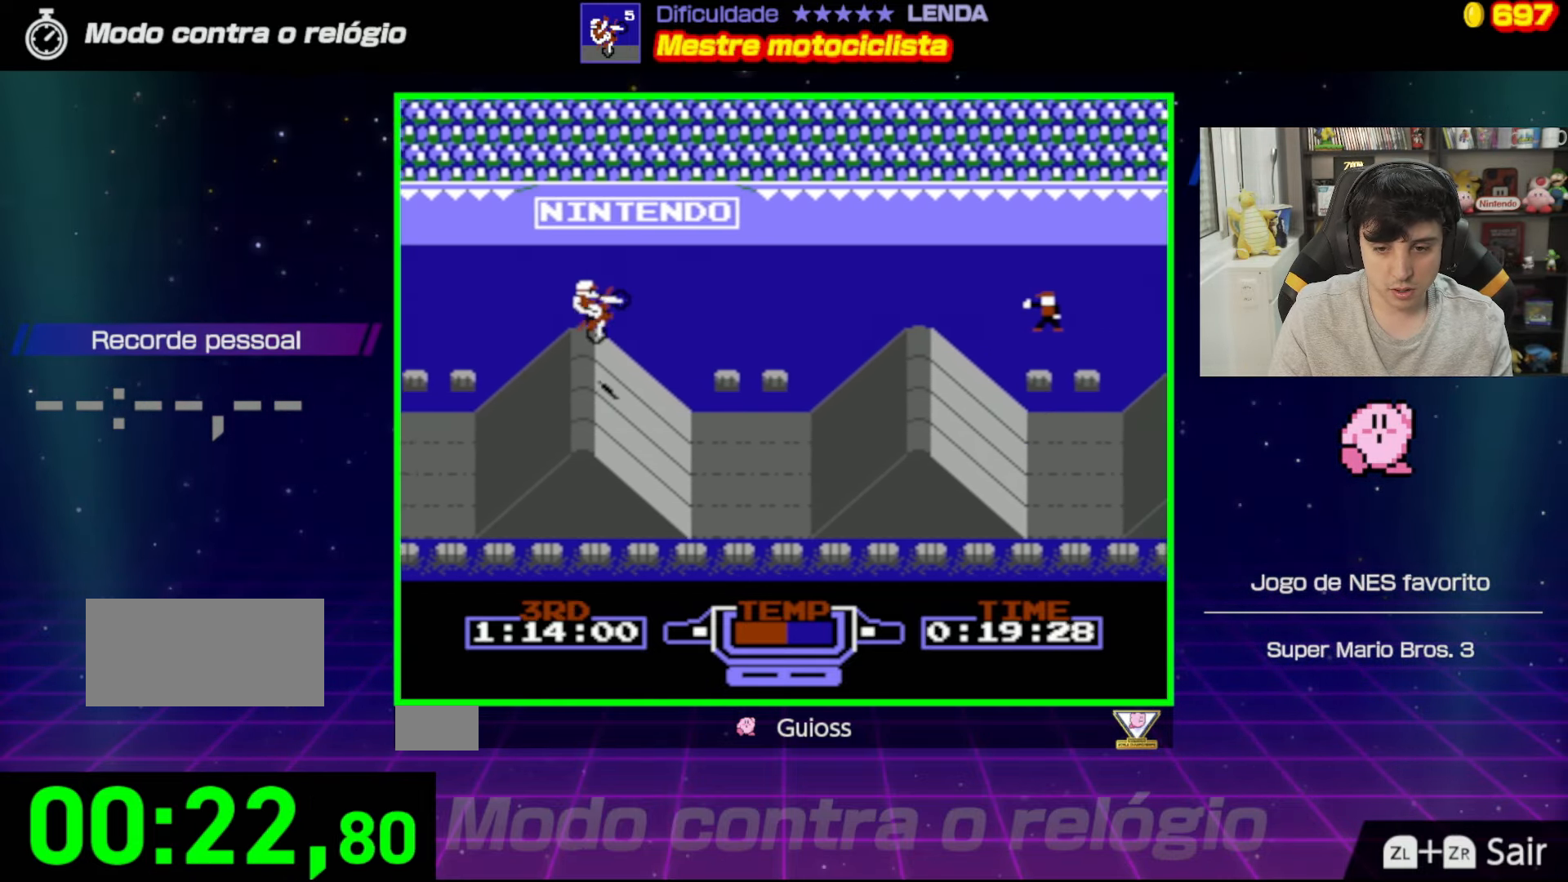
{"buttons": ["A"], "events": [[367, "DPAD_RIGHT", "up"]]}
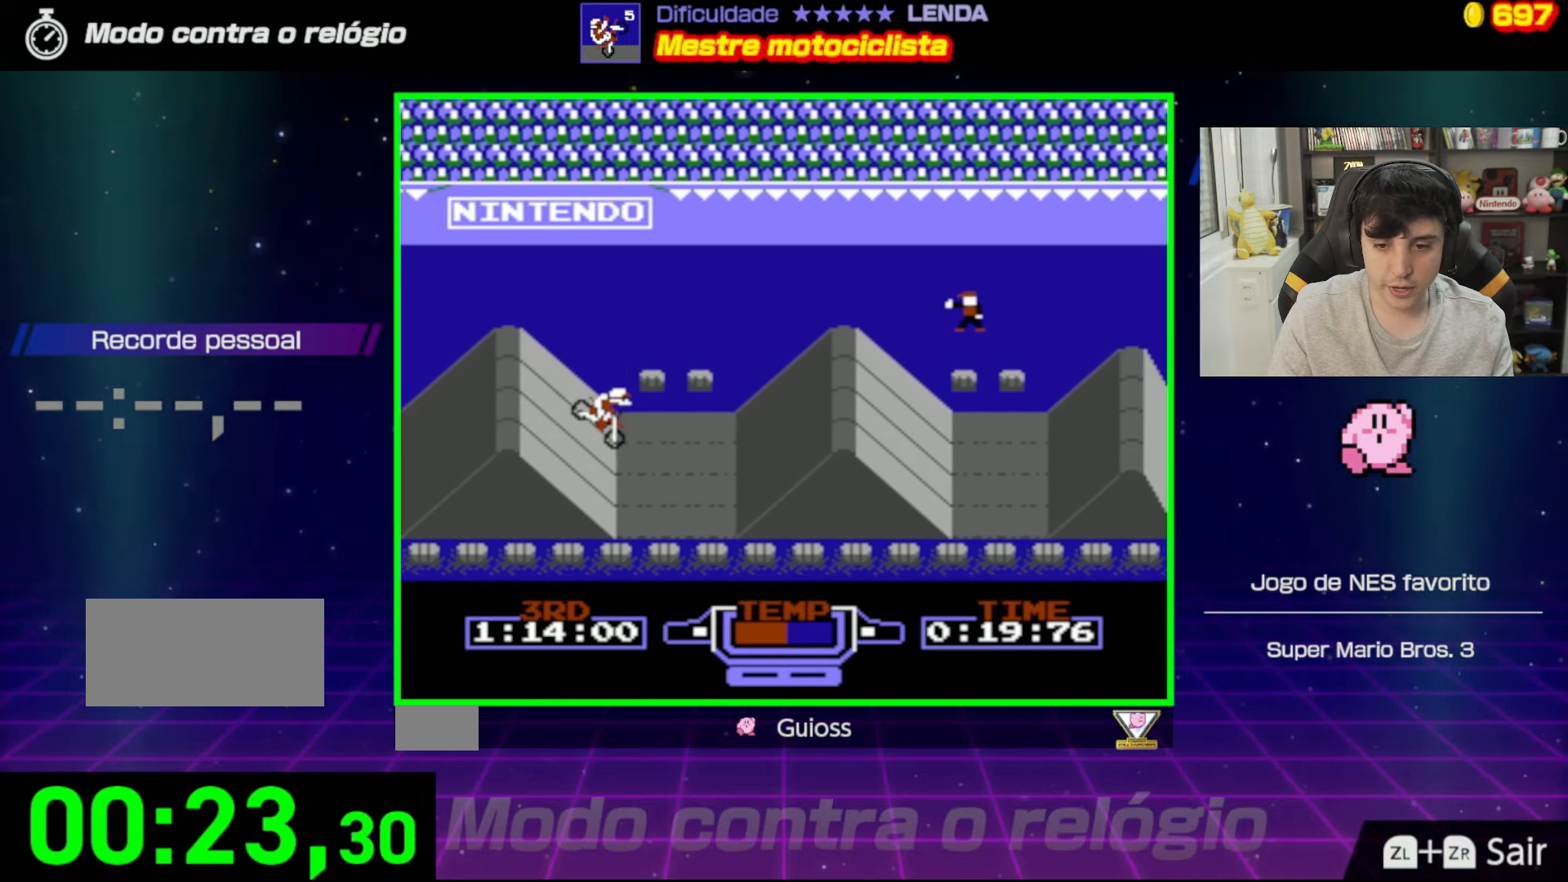
{"buttons": ["A"], "events": []}
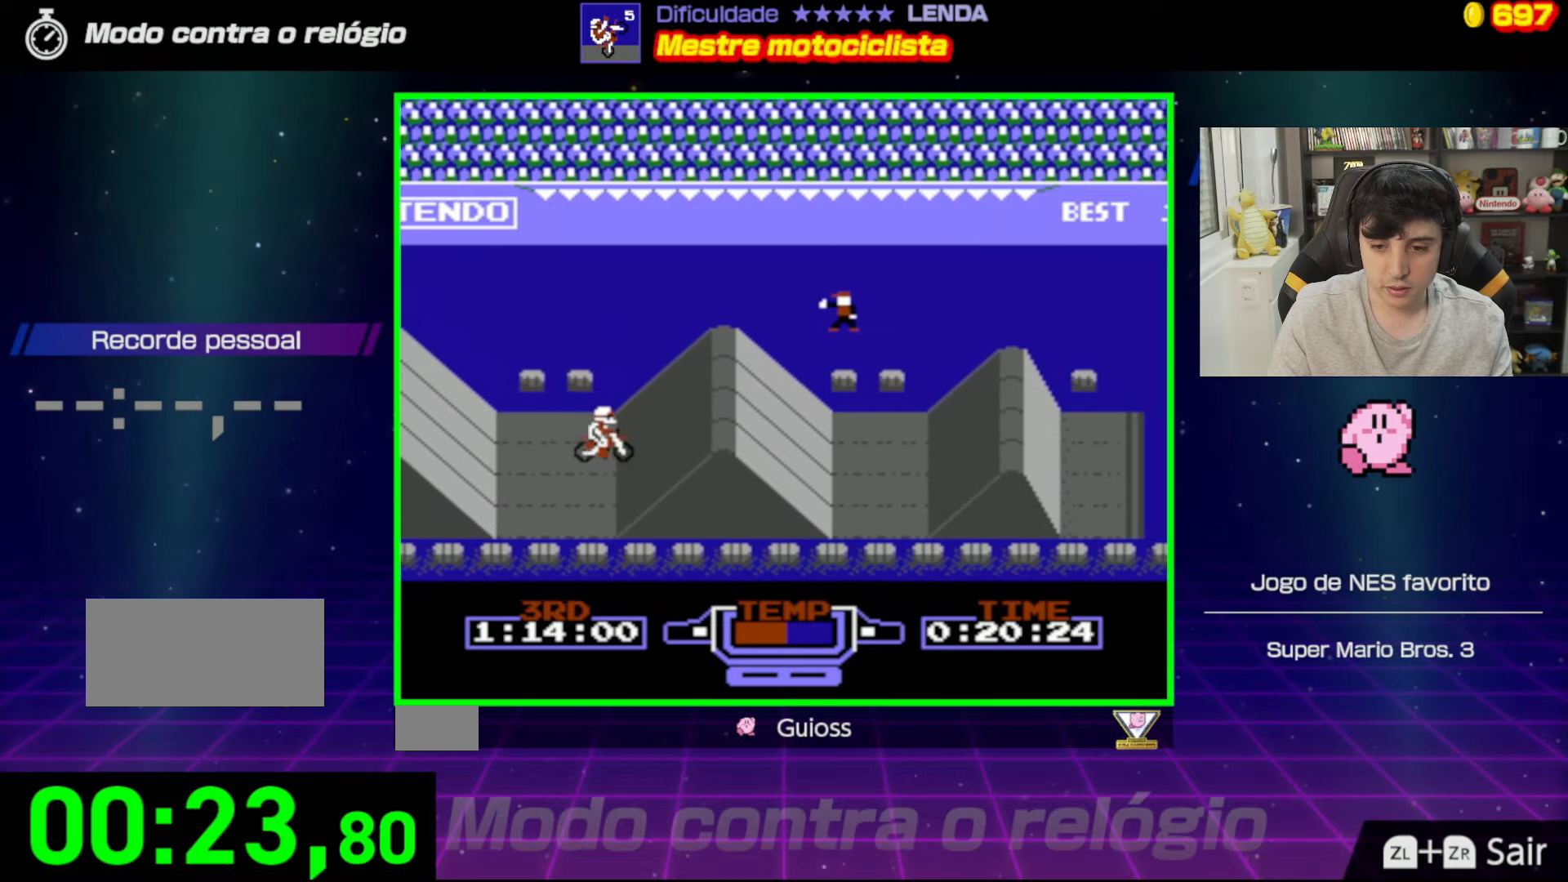
{"buttons": ["A"], "events": [[200, "DPAD_LEFT", "down"], [384, "DPAD_LEFT", "up"]]}
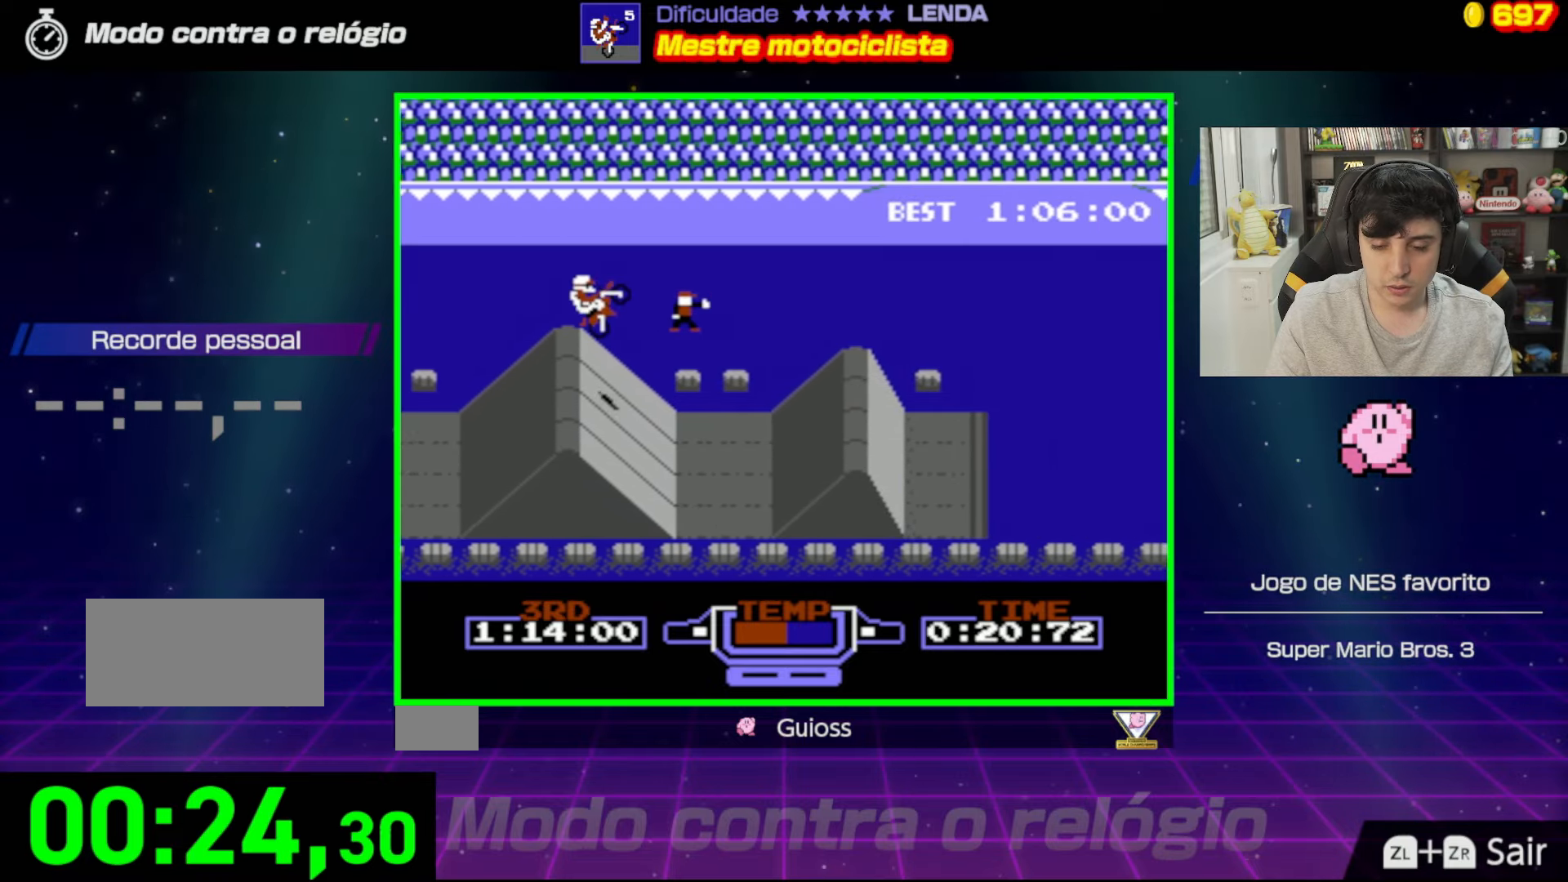
{"buttons": ["A"], "events": [[100, "DPAD_RIGHT", "down"], [383, "DPAD_RIGHT", "up"]]}
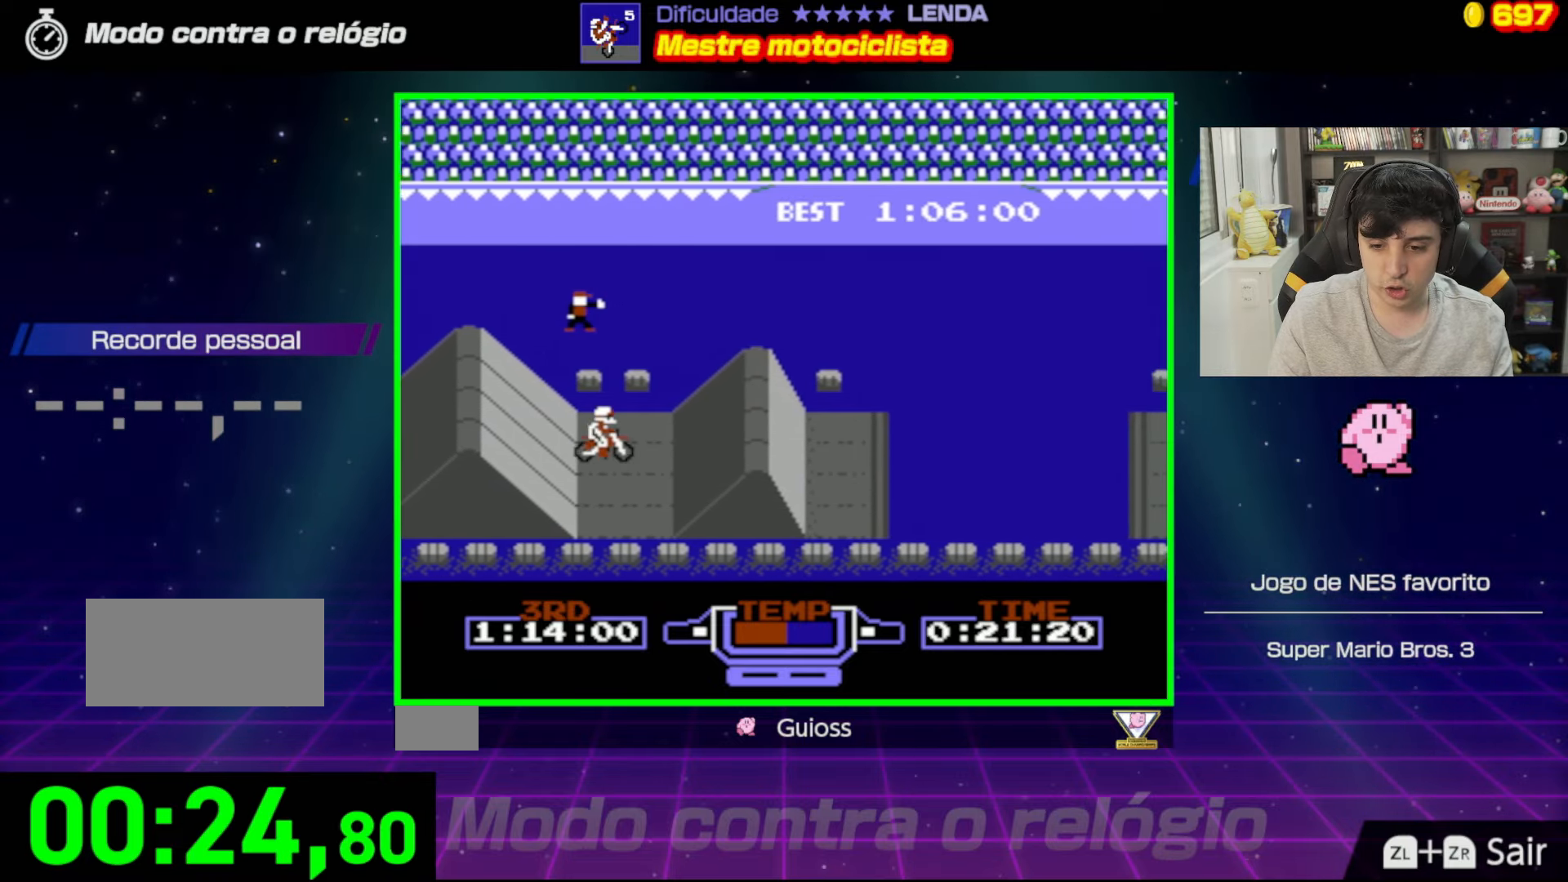
{"buttons": ["A", "DPAD_LEFT"], "events": [[367, "DPAD_LEFT", "down"]]}
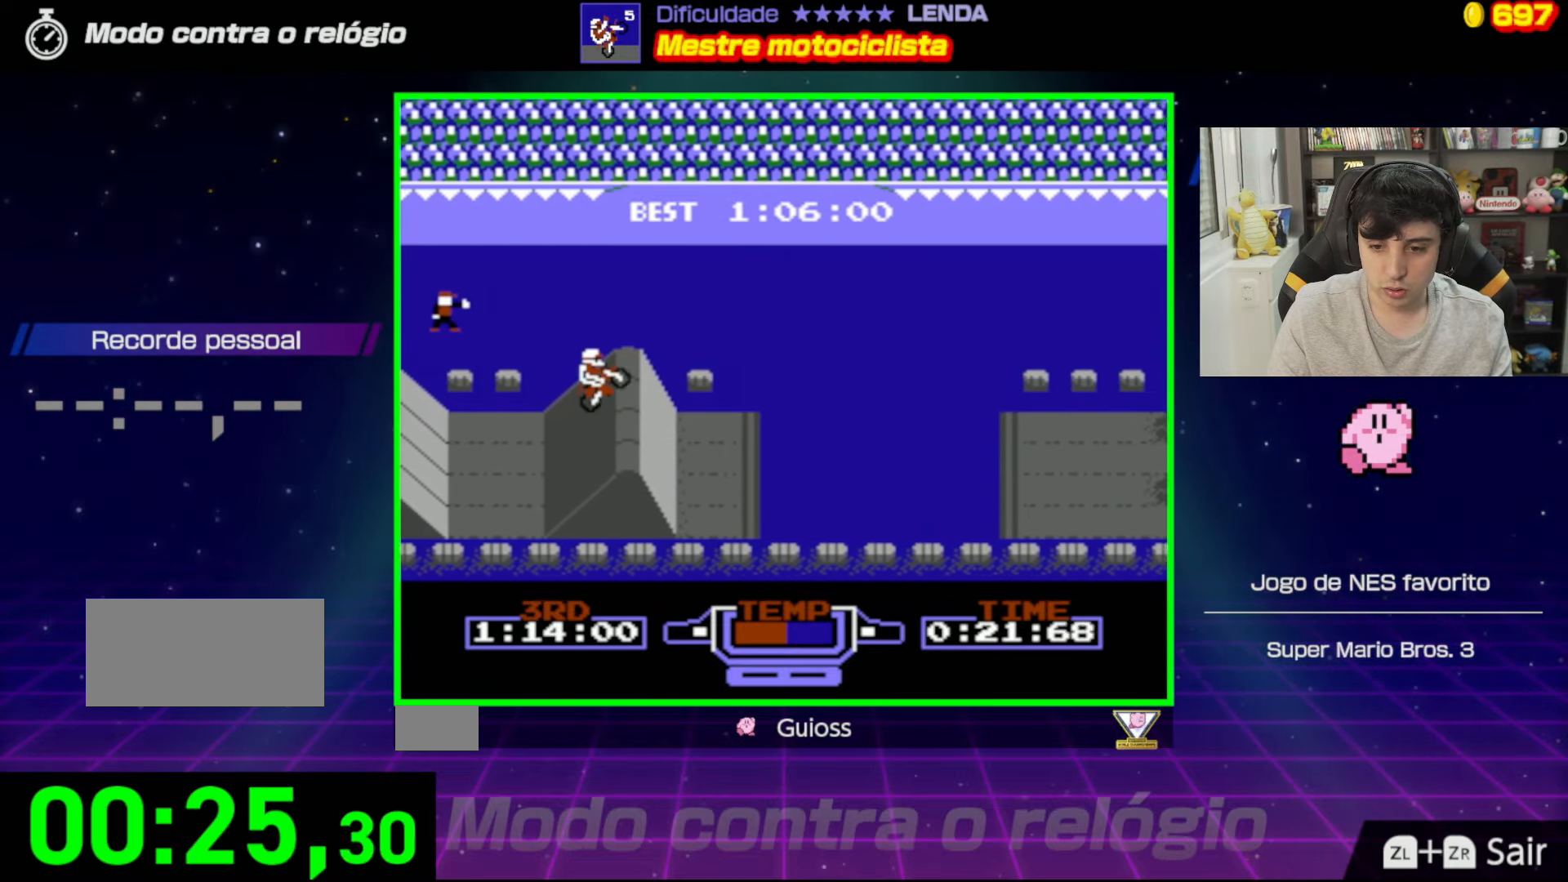
{"buttons": ["A", "DPAD_RIGHT"], "events": [[183, "DPAD_LEFT", "up"], [400, "DPAD_RIGHT", "down"]]}
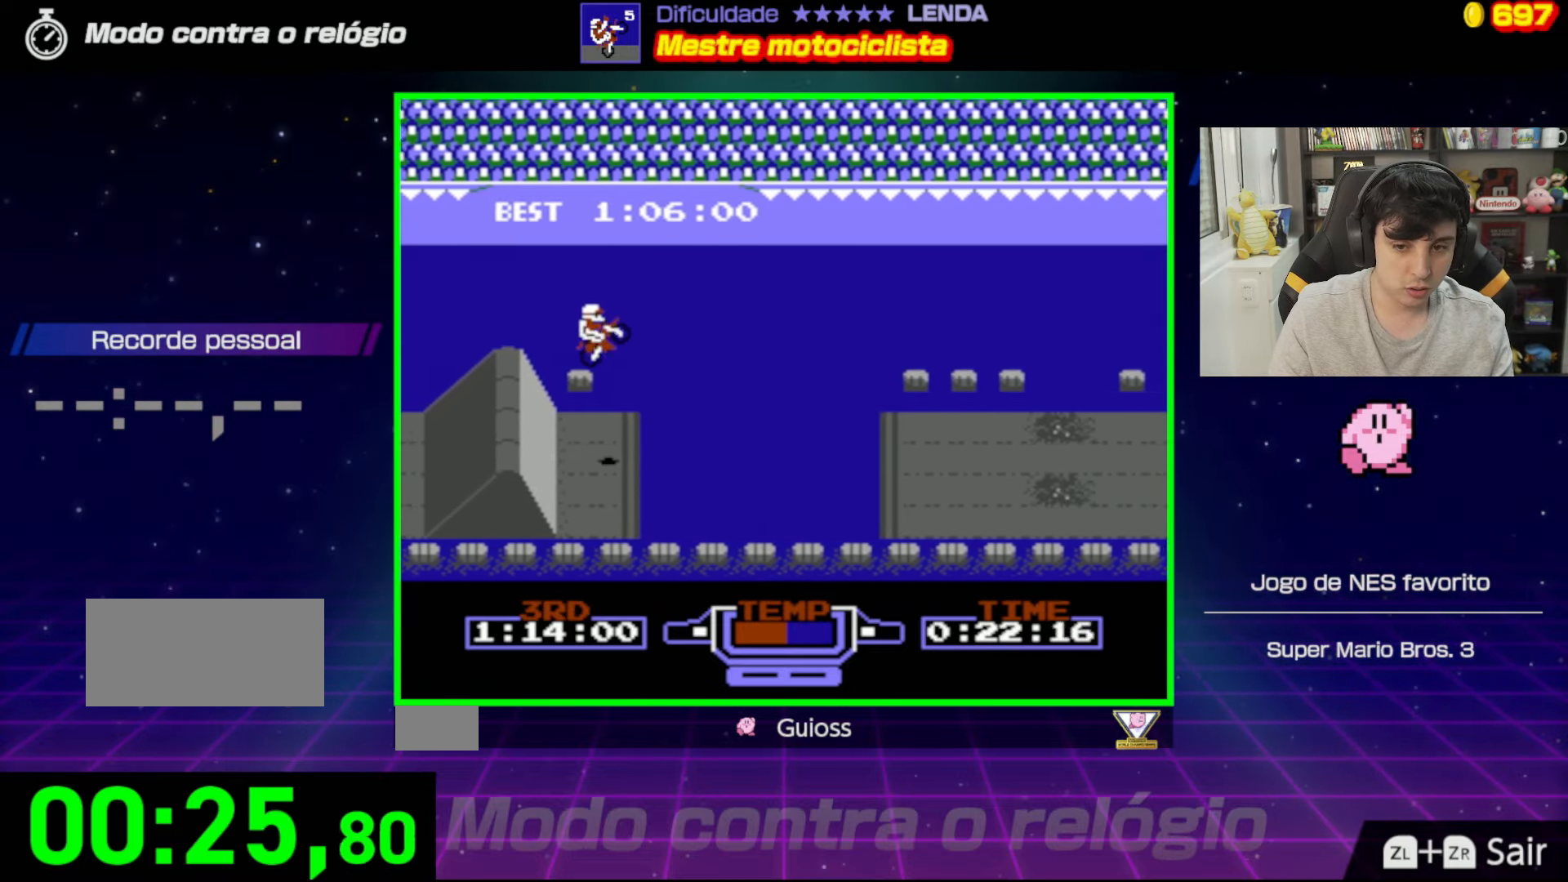
{"buttons": ["B"], "events": [[134, "DPAD_RIGHT", "up"], [400, "A", "up"], [484, "B", "down"]]}
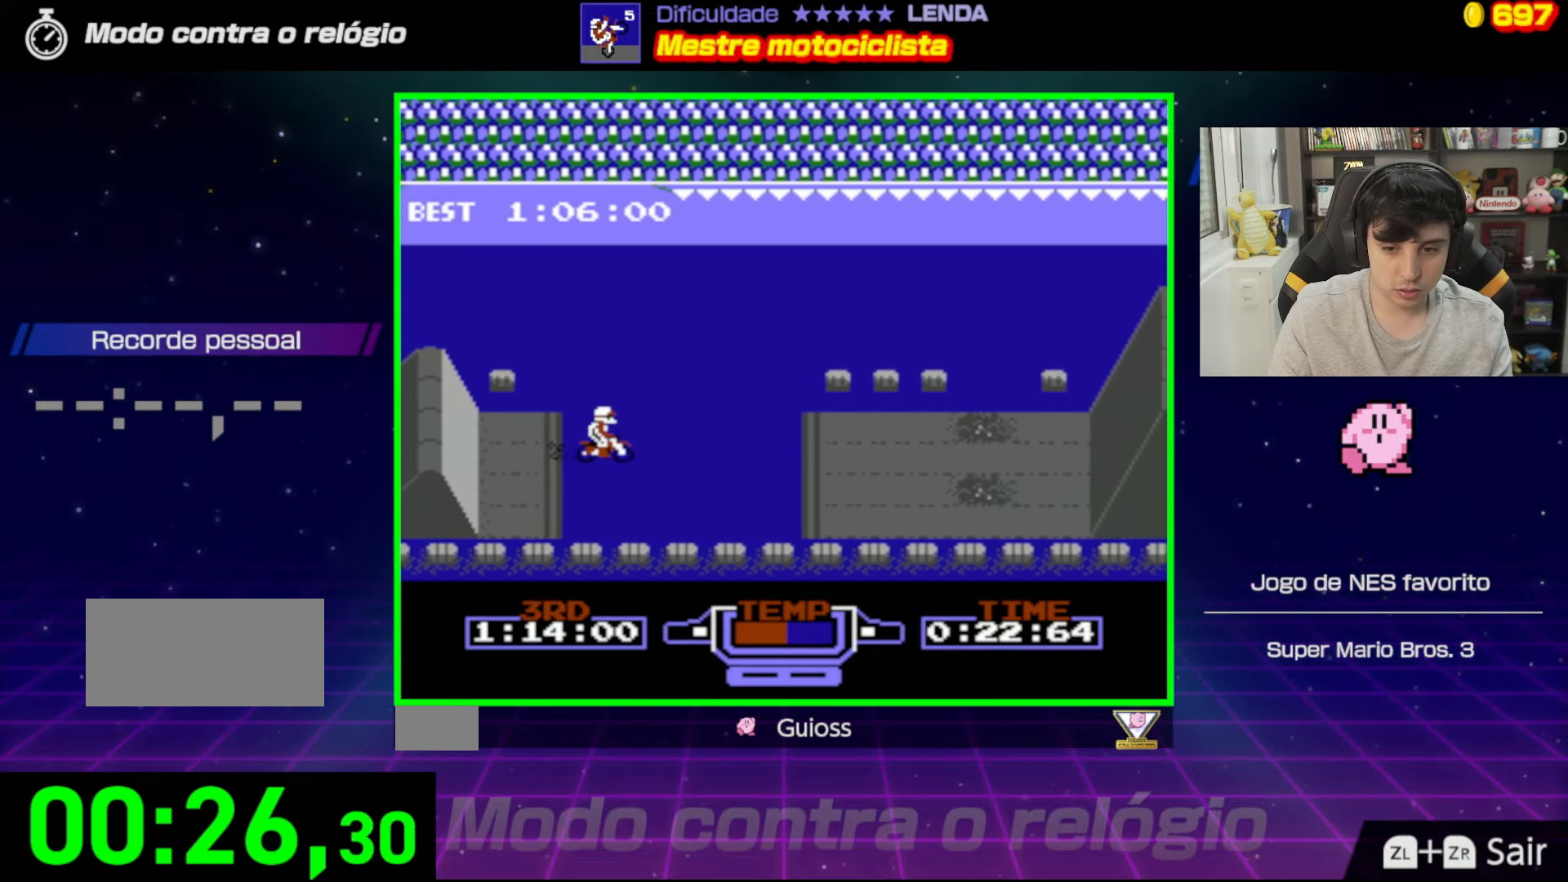
{"buttons": ["B"], "events": []}
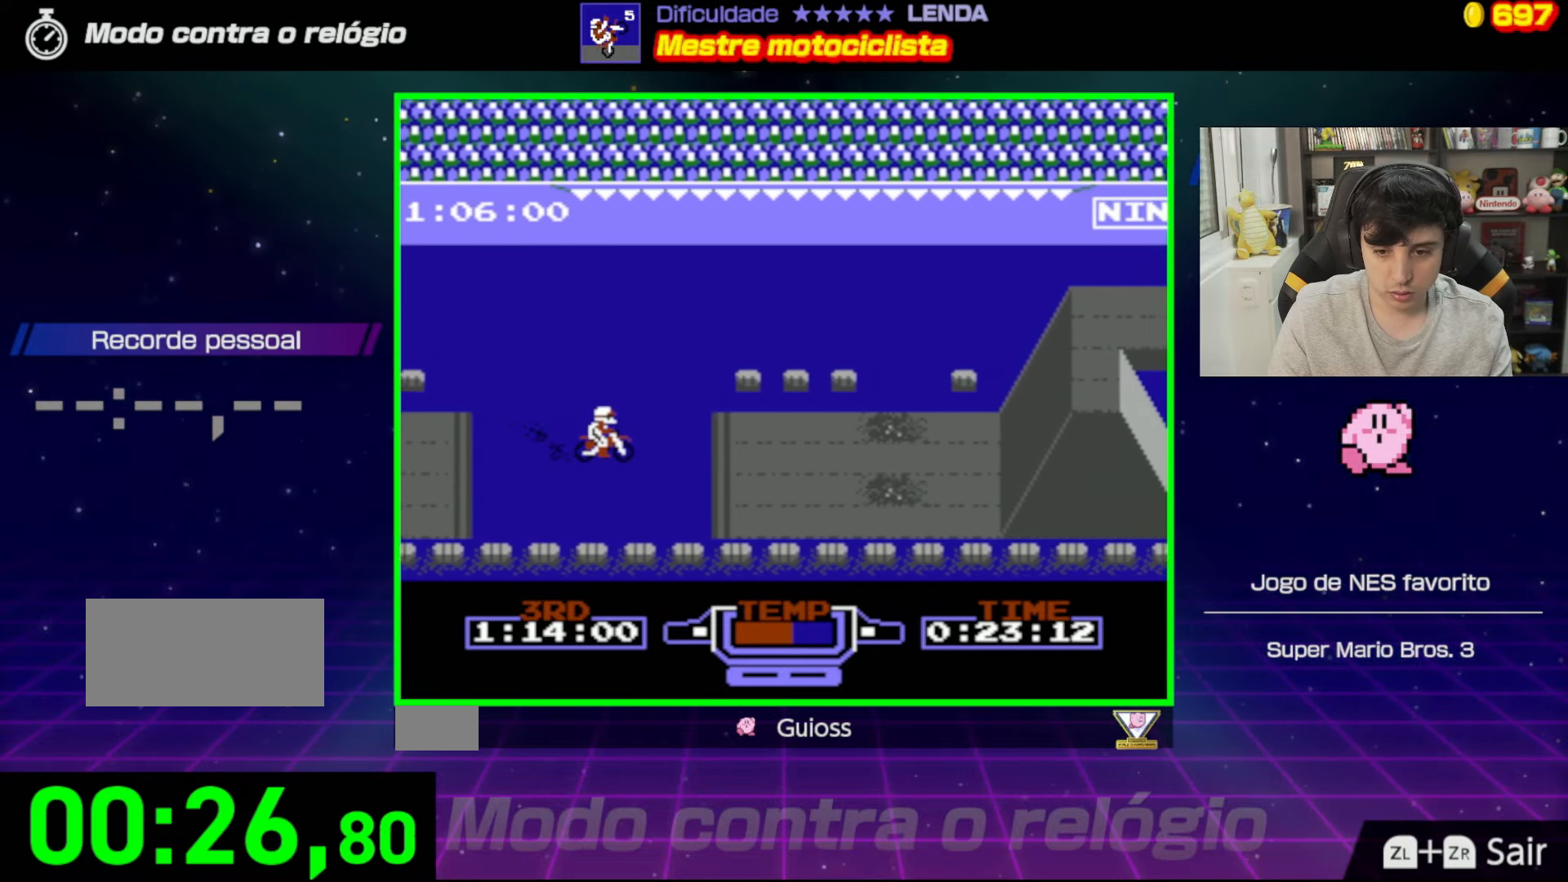
{"buttons": [], "events": [[434, "B", "up"]]}